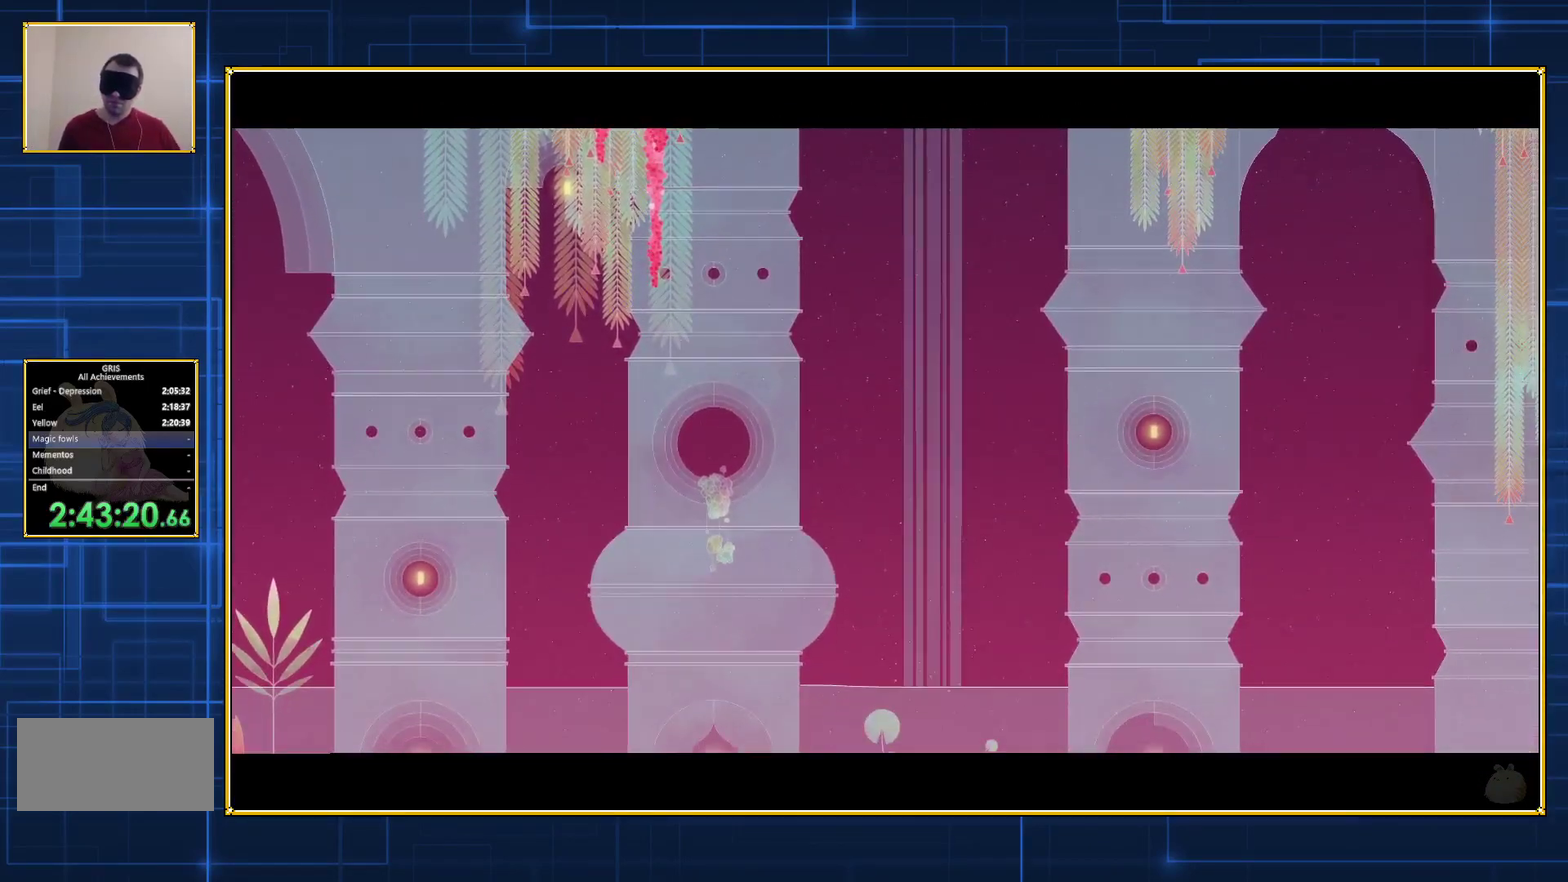
Gameplay with a controller (Nintendo layout); each line is a JSON object with the inputs held at the frame after it. "events" lists button and stick changes between this image and that frame as [ms after this image, input, new state], when the widget could be followed in between. Not read: L3 R3.
{"buttons": [], "events": []}
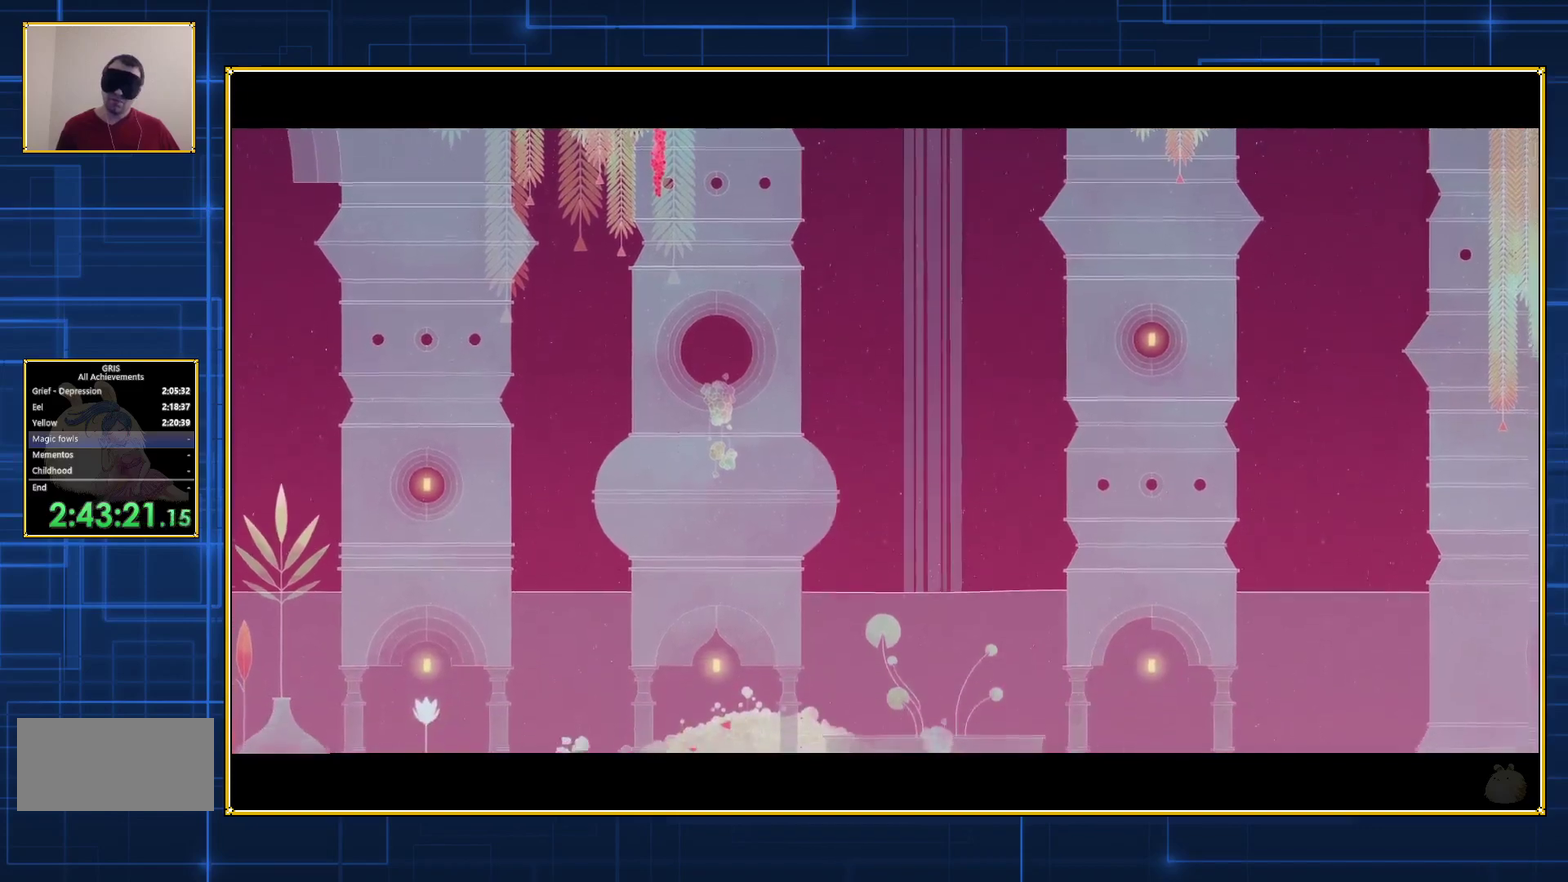
{"buttons": [], "events": []}
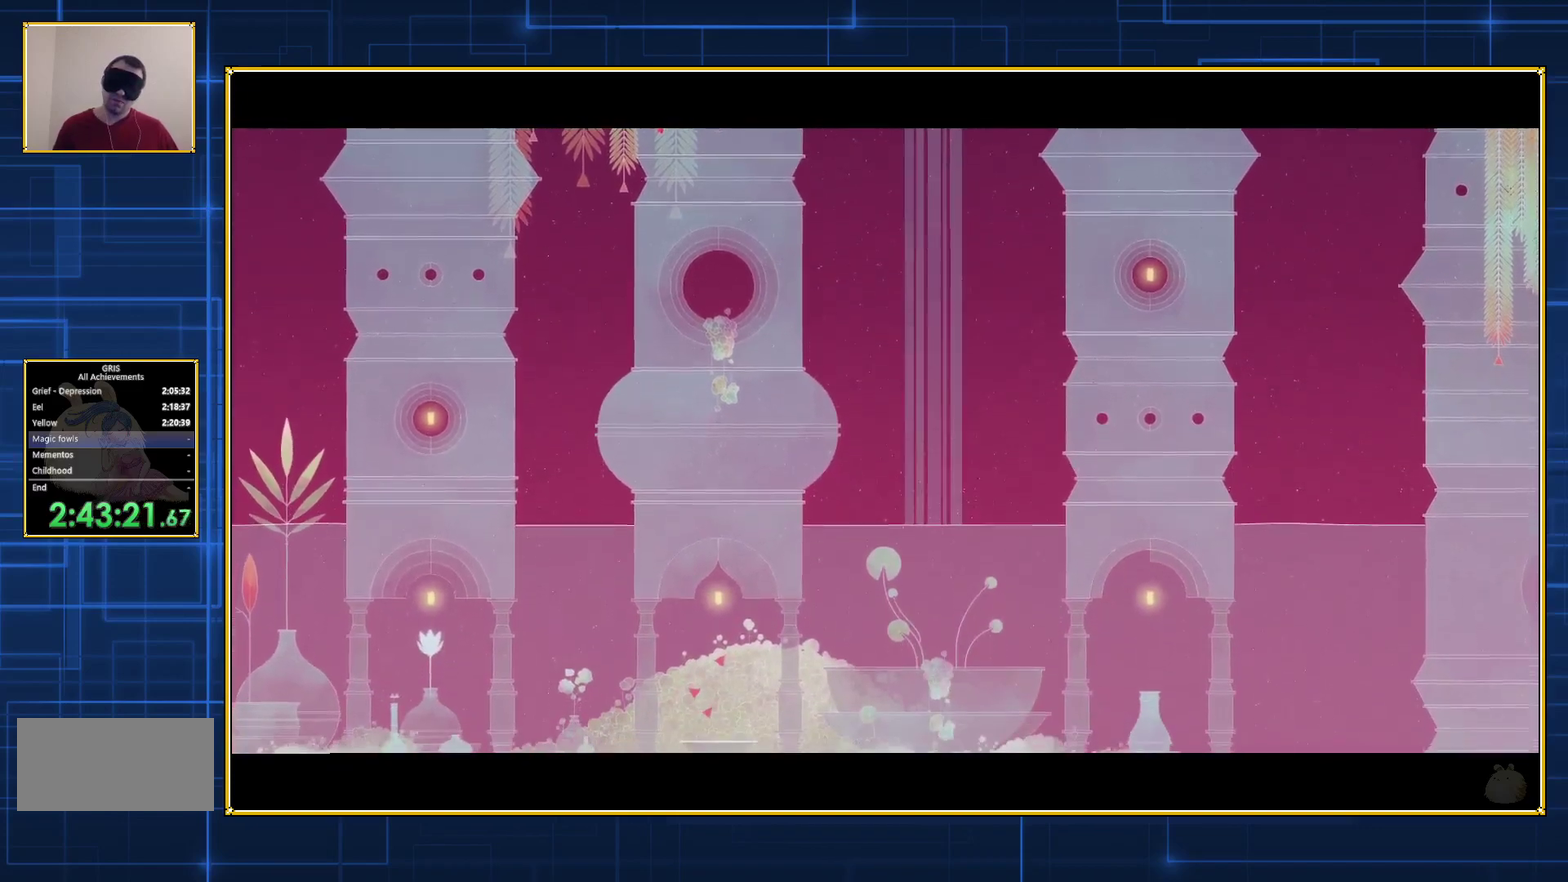
{"buttons": [], "events": []}
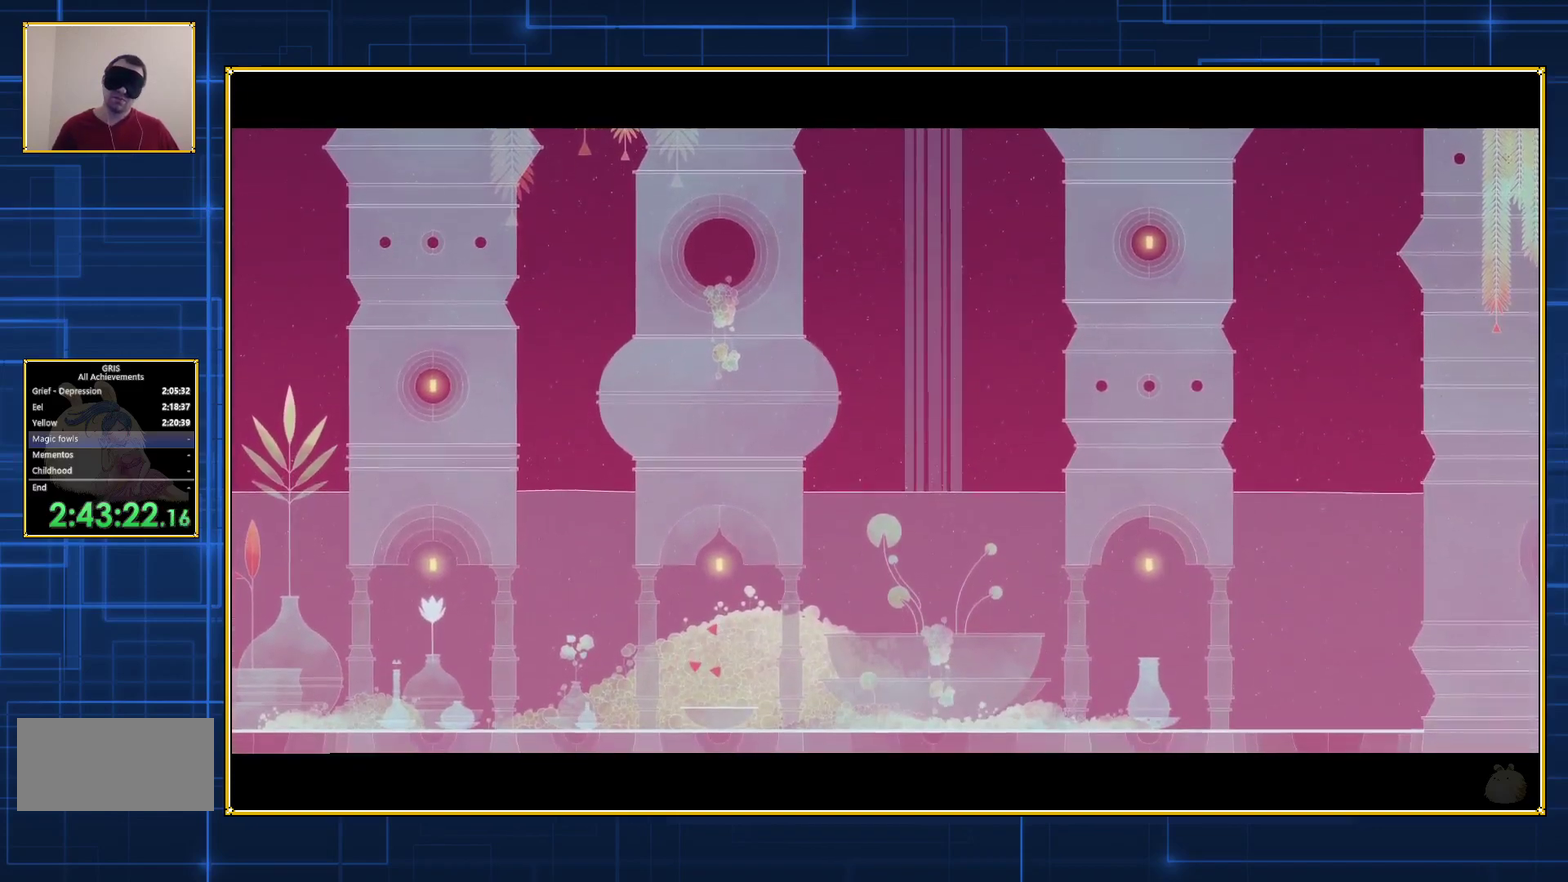
{"buttons": [], "events": []}
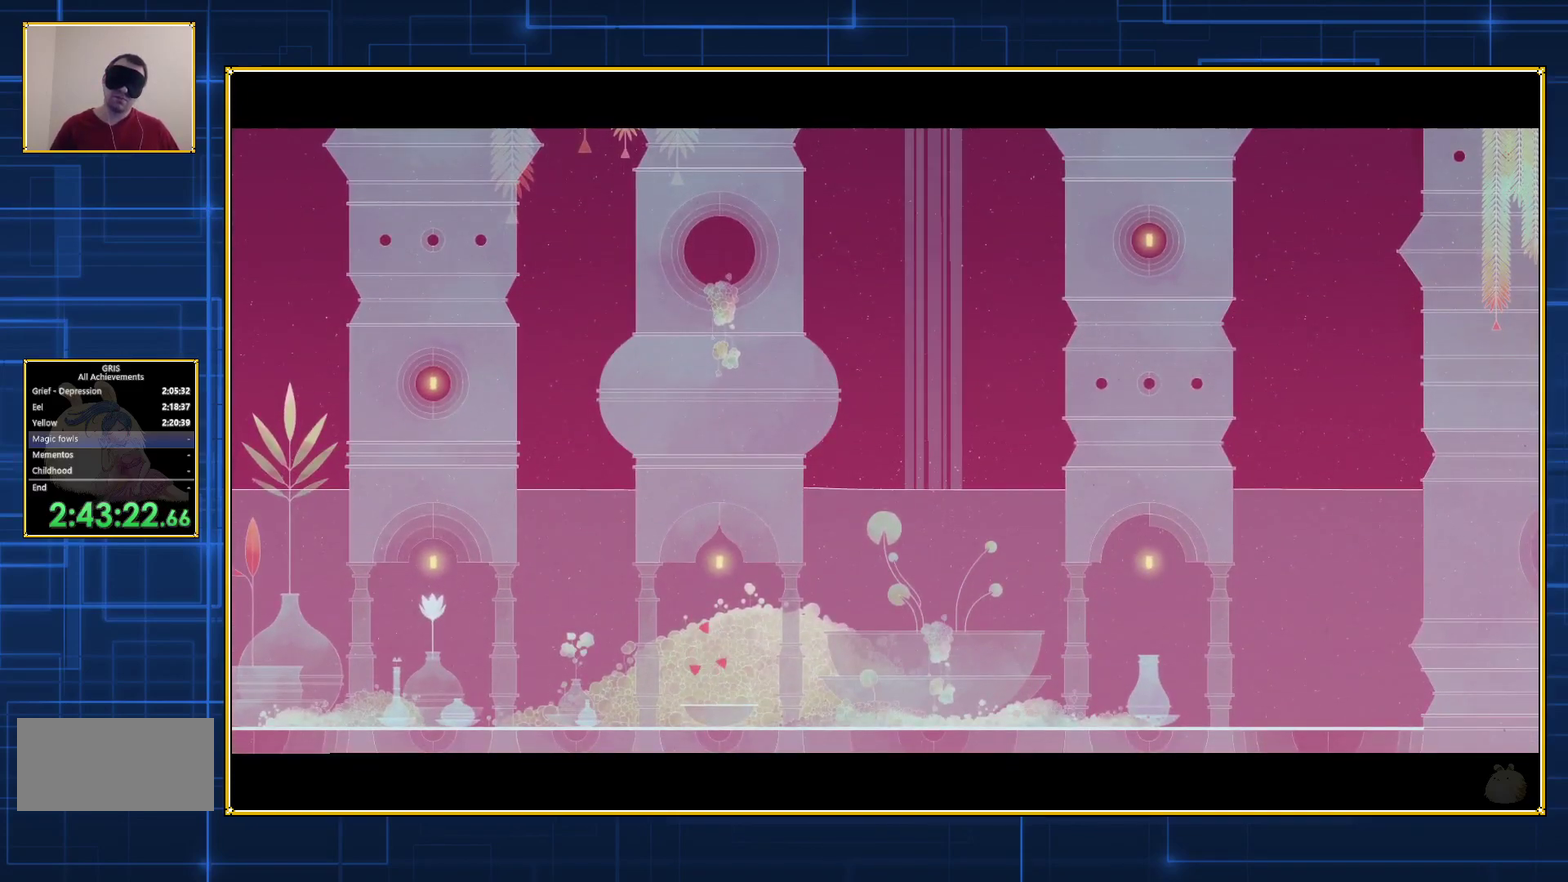
{"buttons": ["DPAD_RIGHT"], "events": [[400, "DPAD_RIGHT", "down"]]}
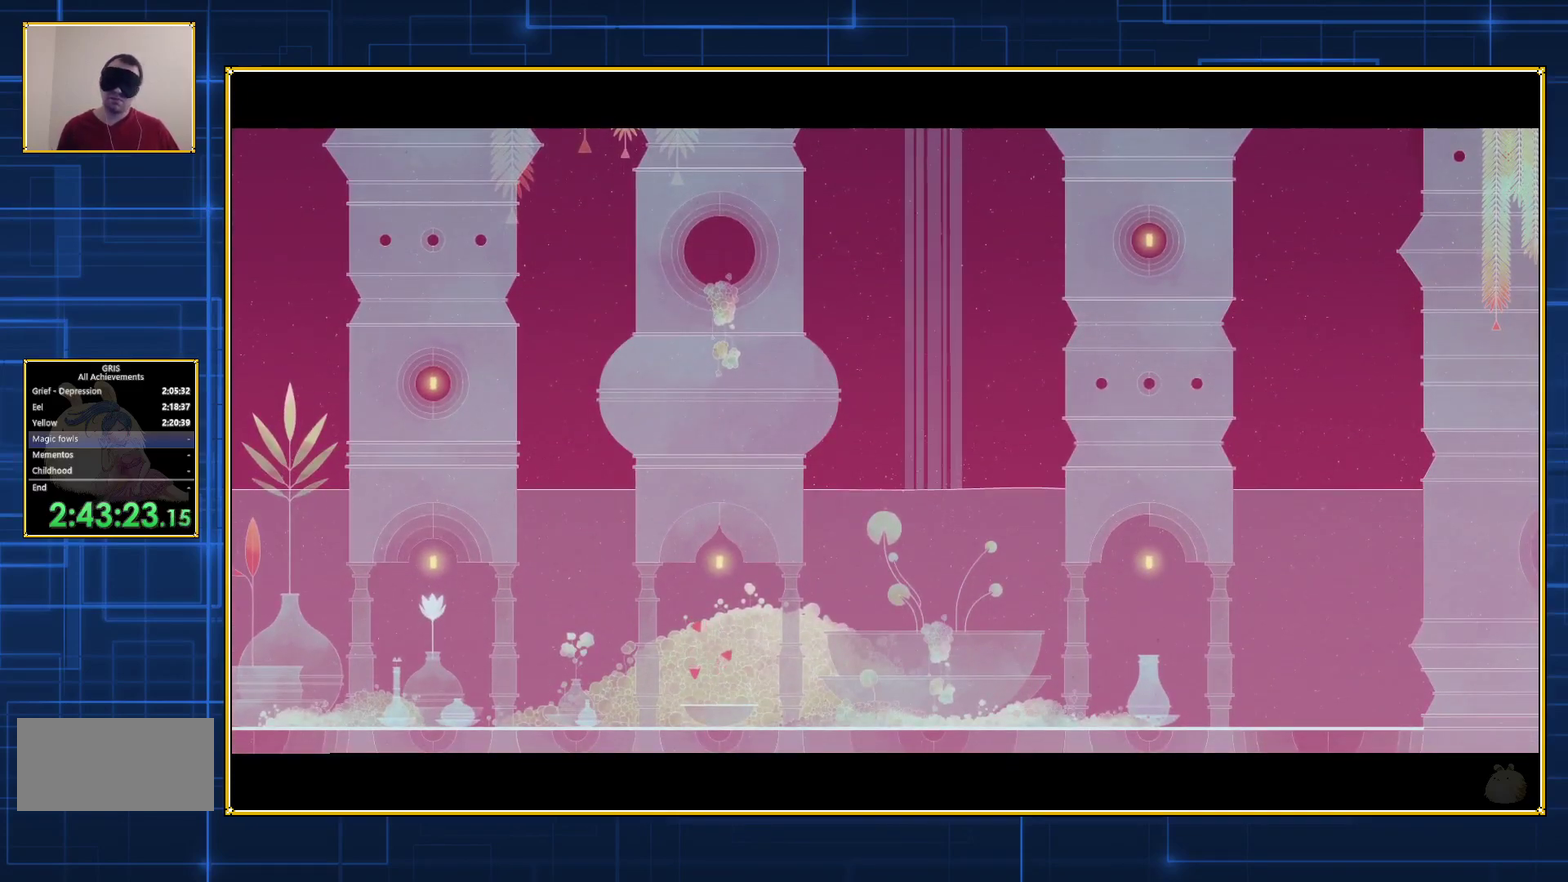
{"buttons": ["DPAD_RIGHT"], "events": []}
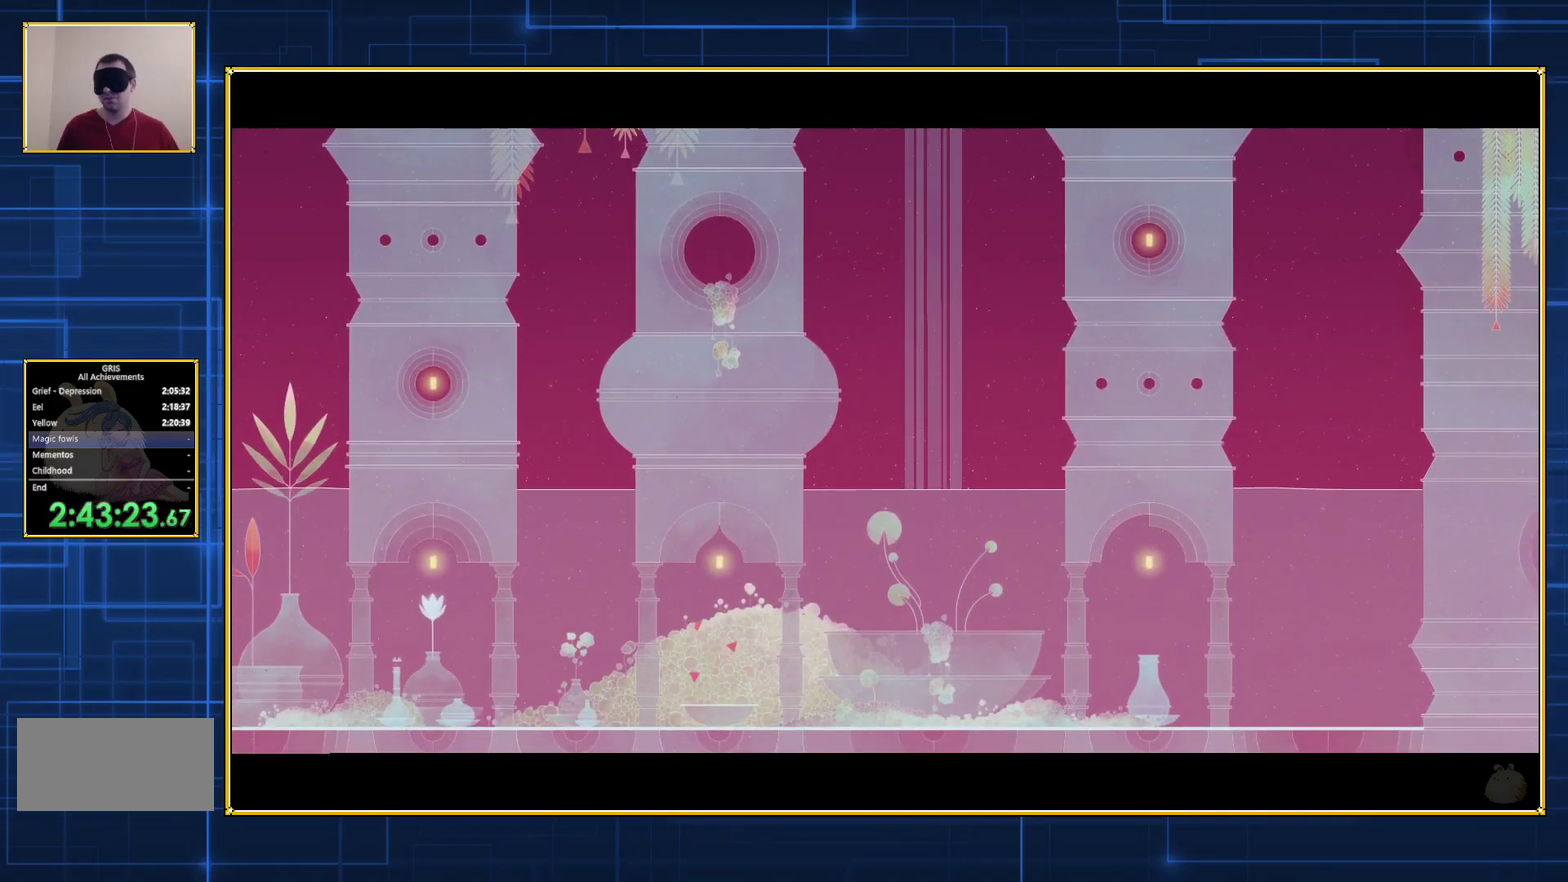
{"buttons": ["DPAD_RIGHT"], "events": []}
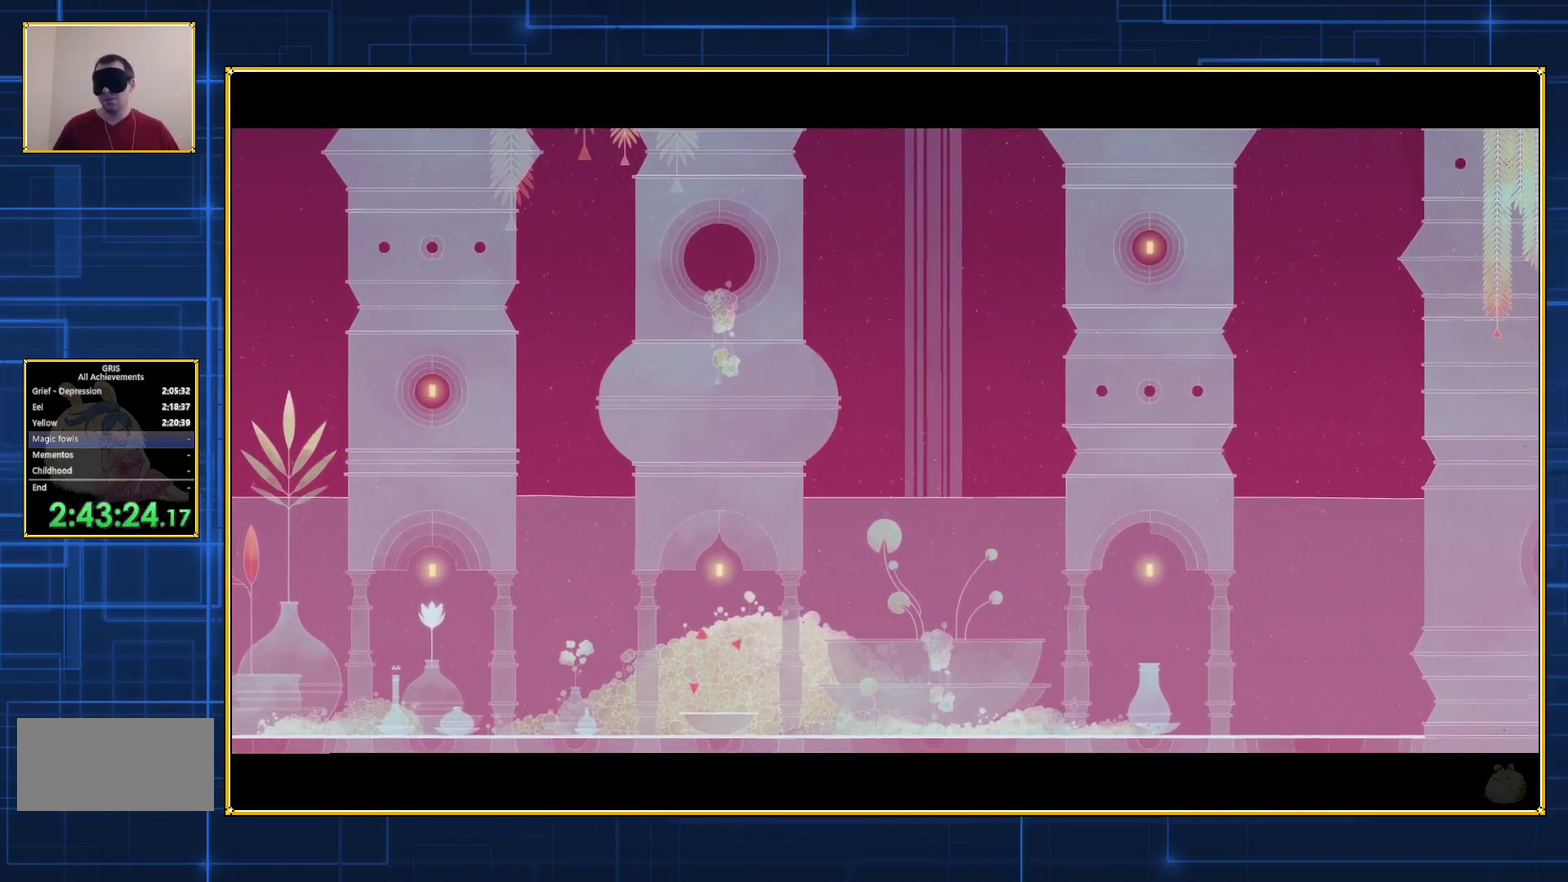
{"buttons": ["DPAD_RIGHT"], "events": []}
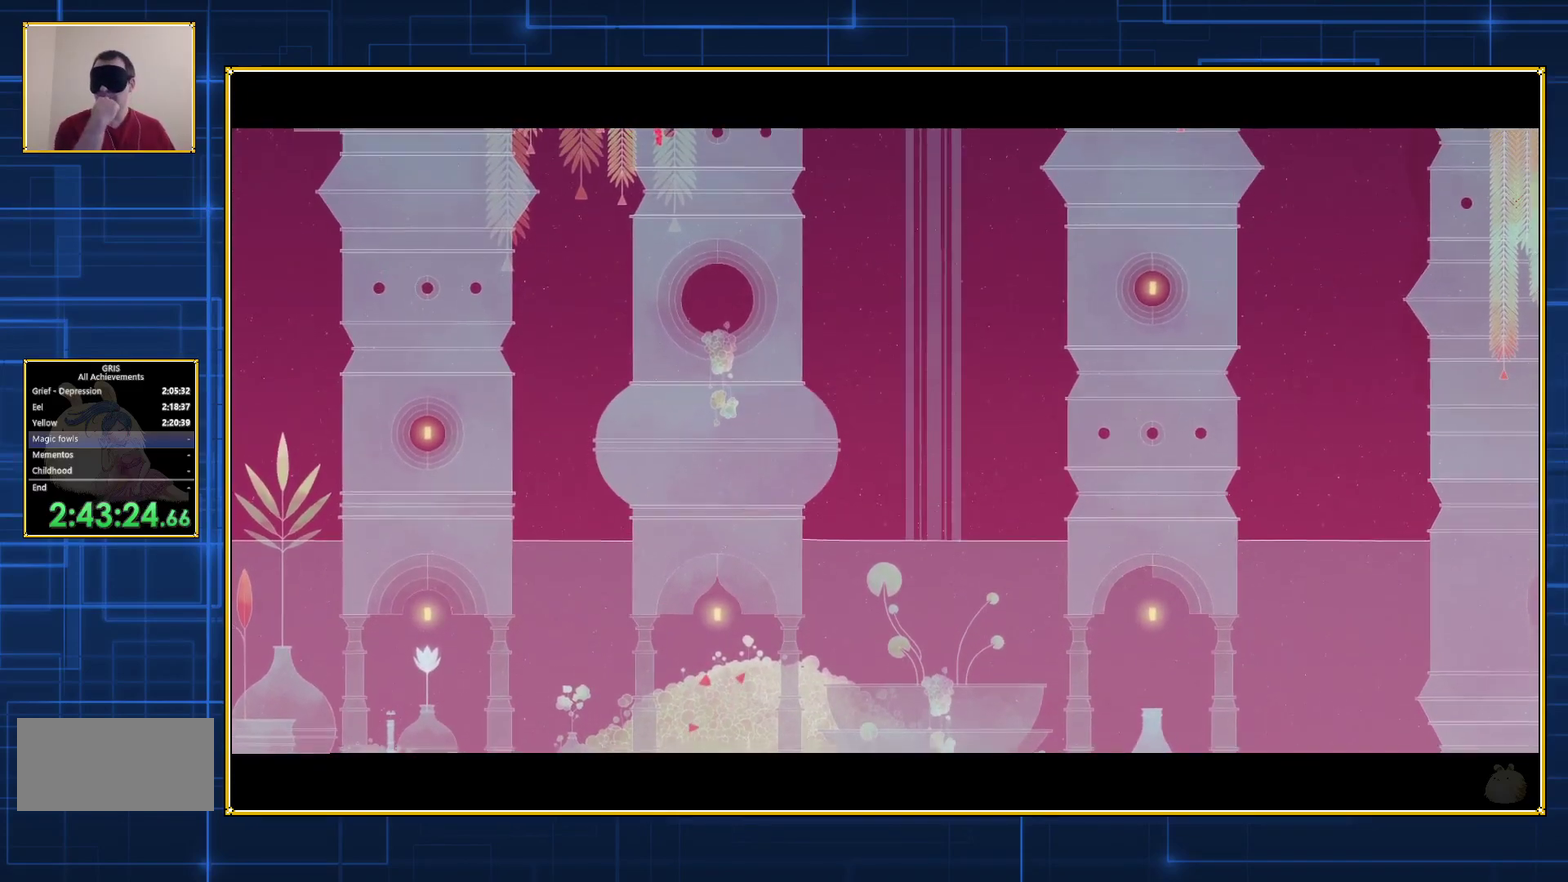
{"buttons": ["DPAD_RIGHT"], "events": []}
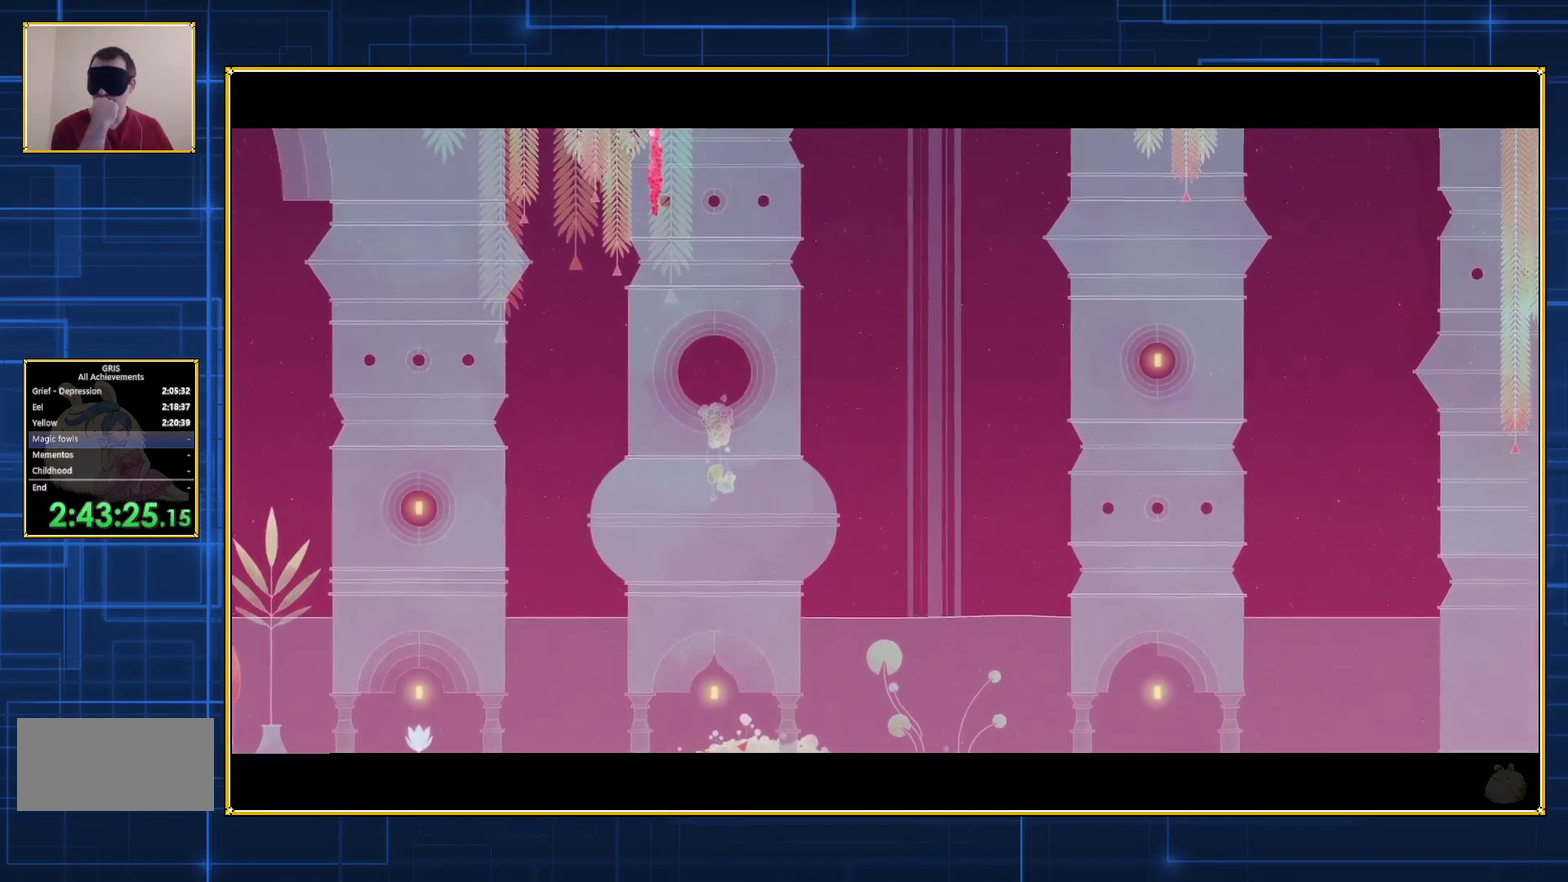
{"buttons": ["DPAD_RIGHT"], "events": []}
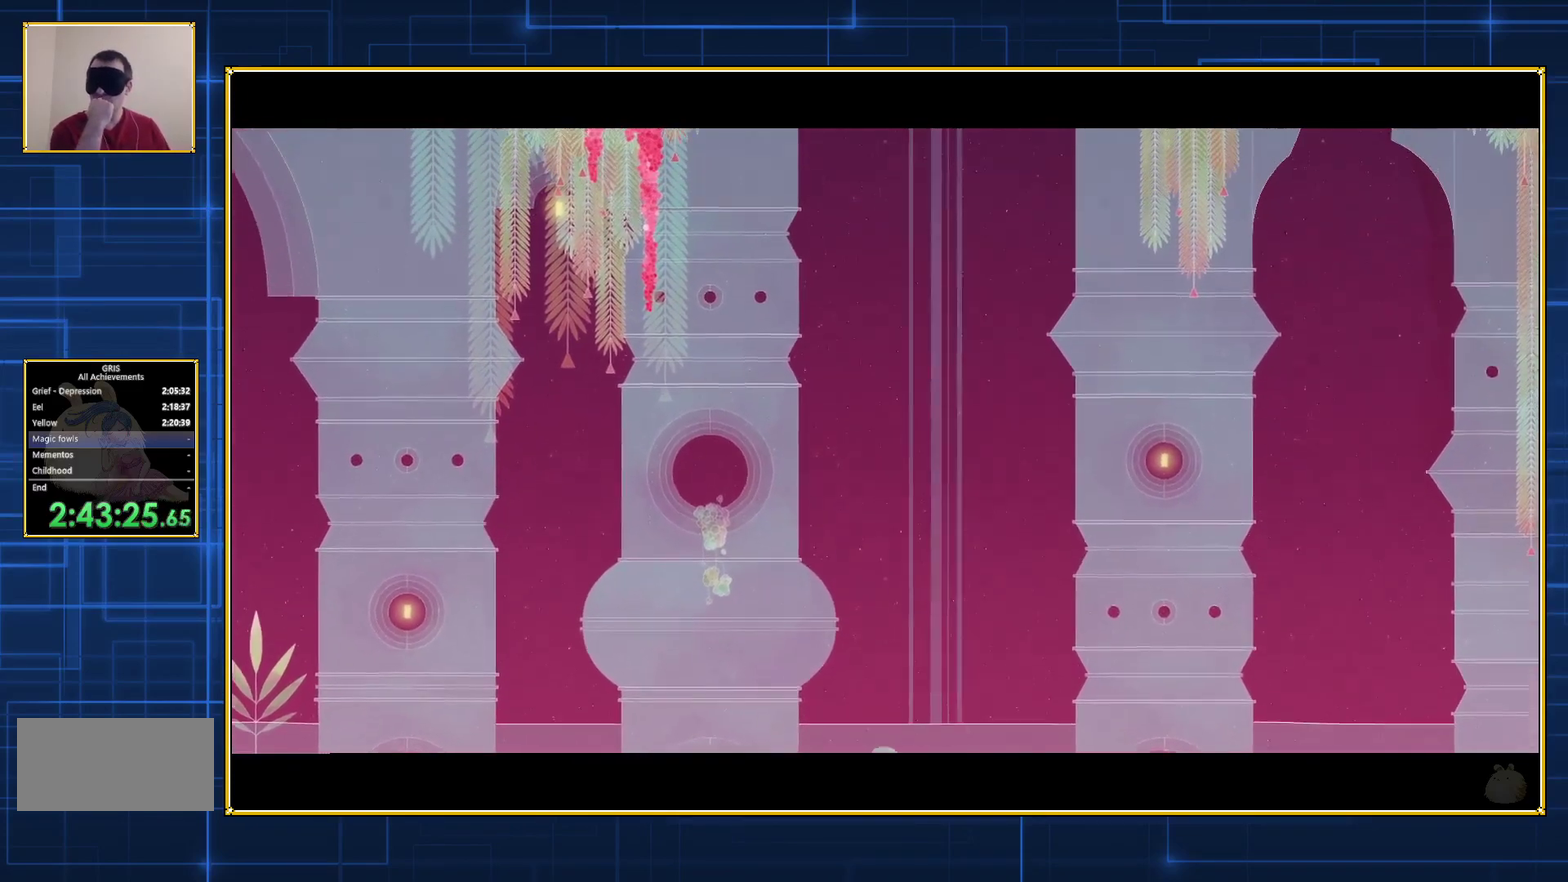
{"buttons": ["DPAD_RIGHT"], "events": []}
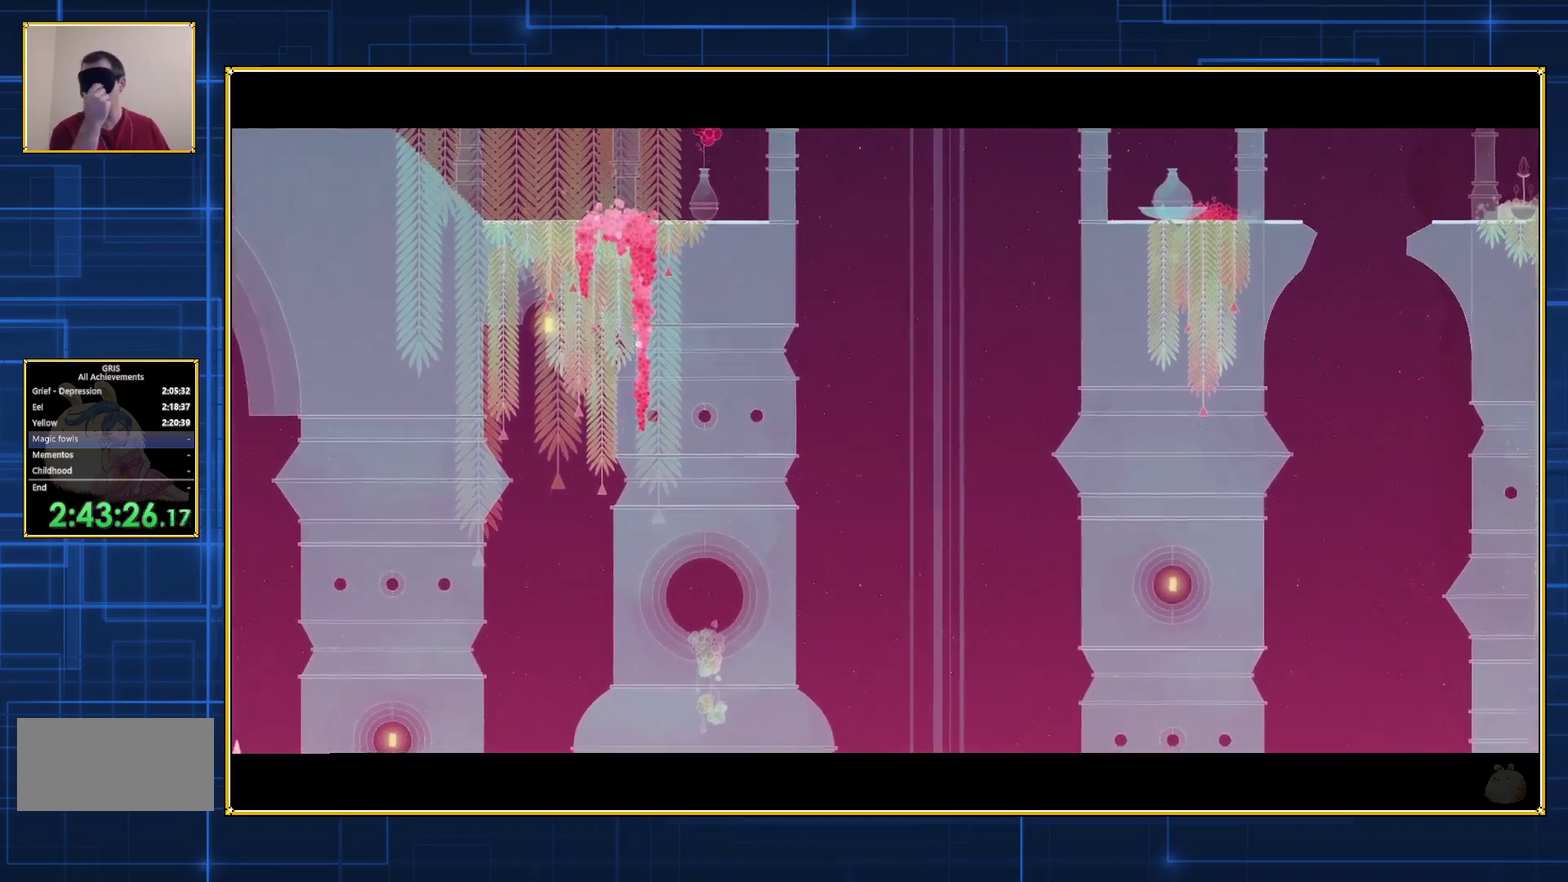
{"buttons": ["DPAD_RIGHT"], "events": []}
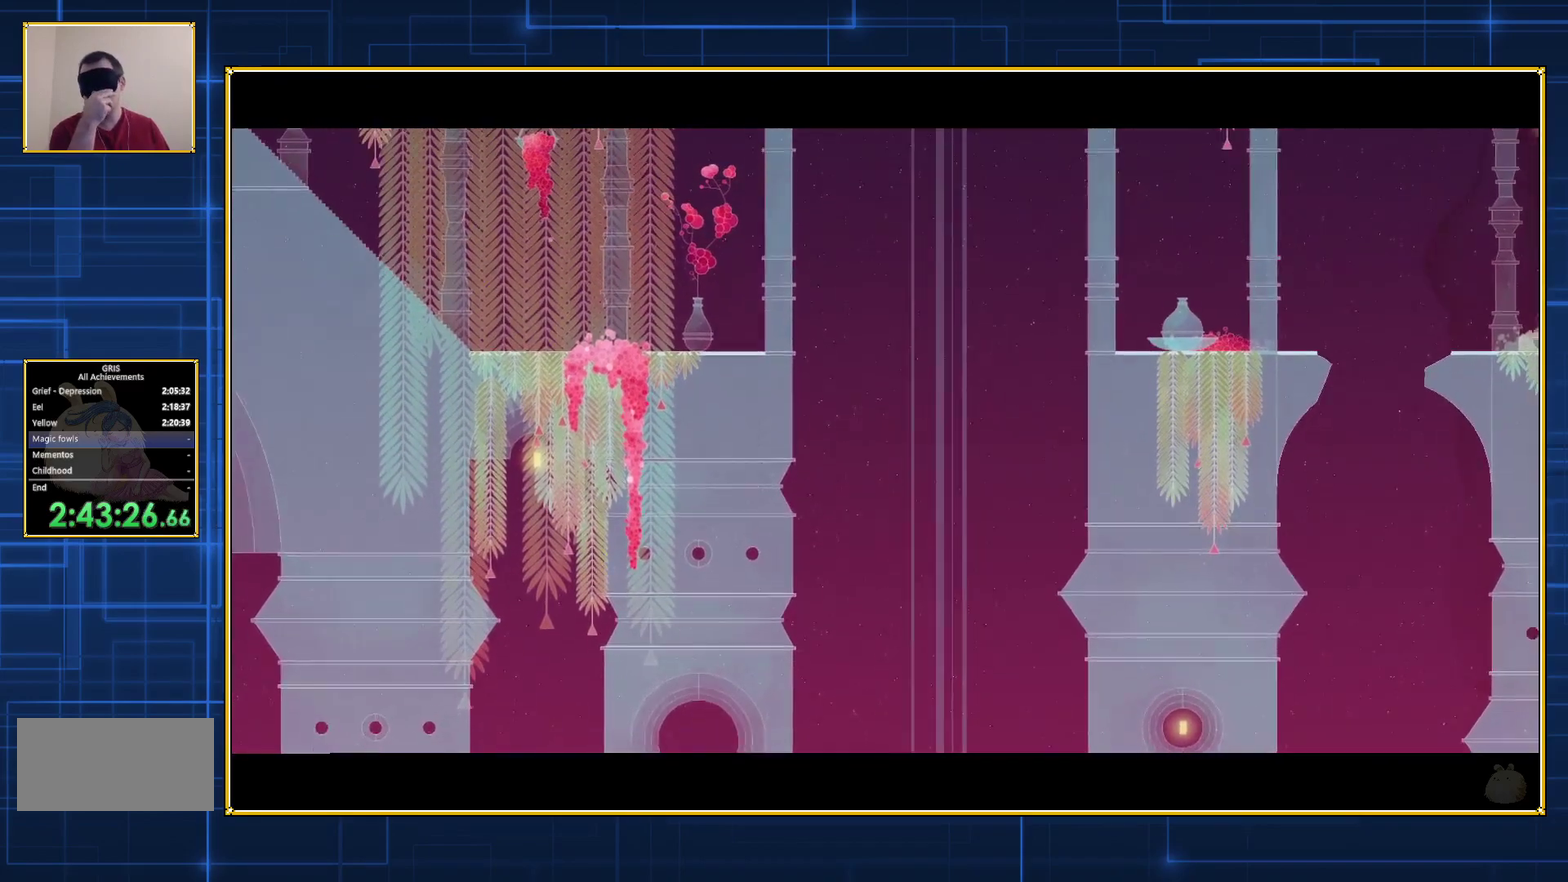
{"buttons": ["DPAD_RIGHT"], "events": []}
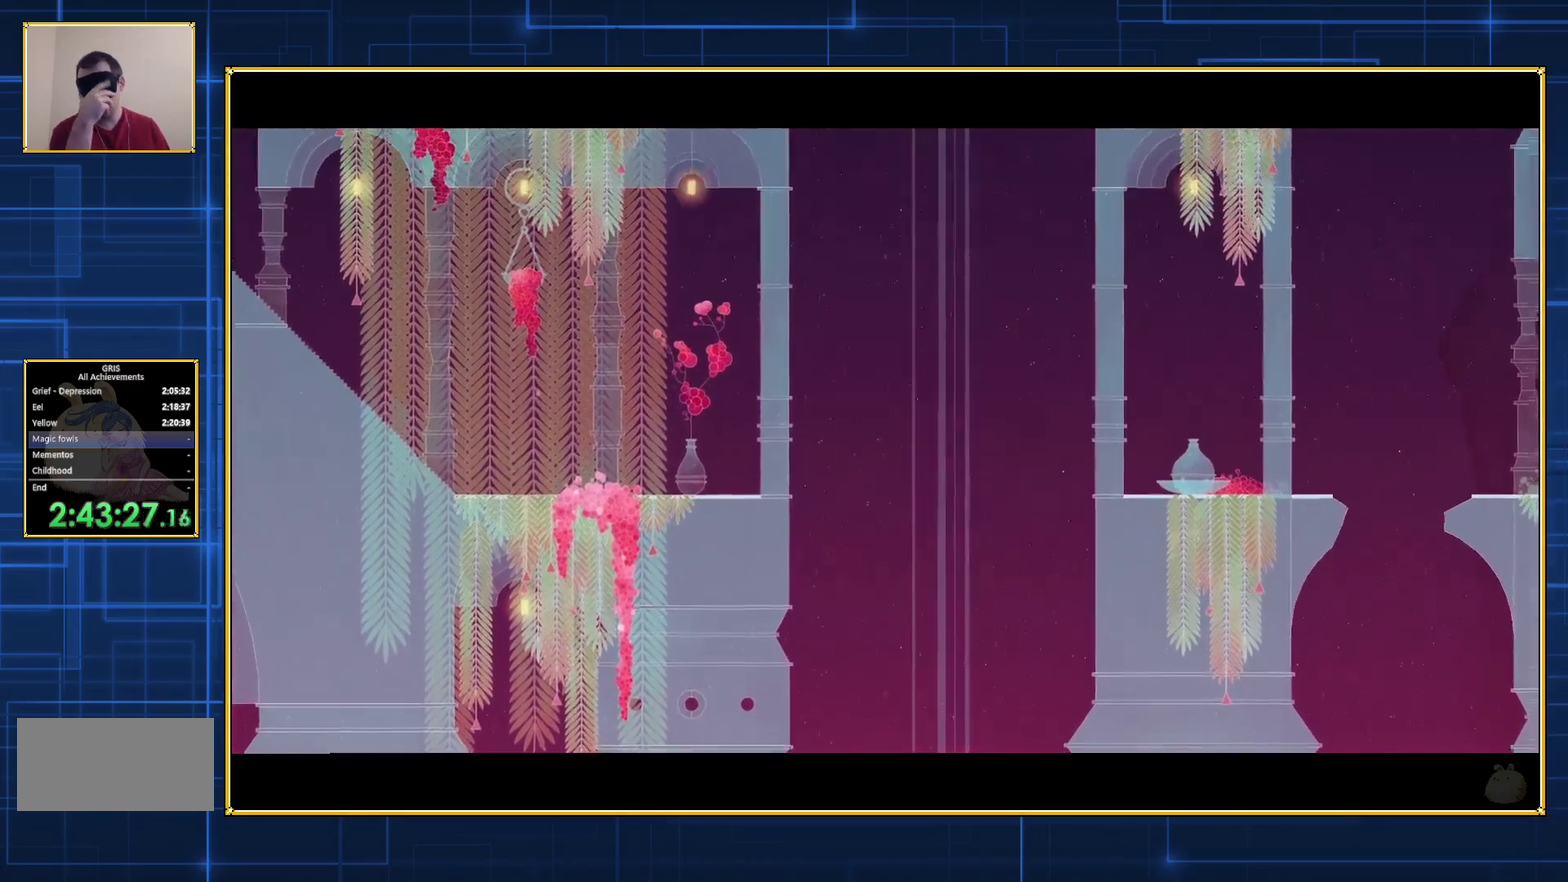
{"buttons": ["DPAD_RIGHT"], "events": []}
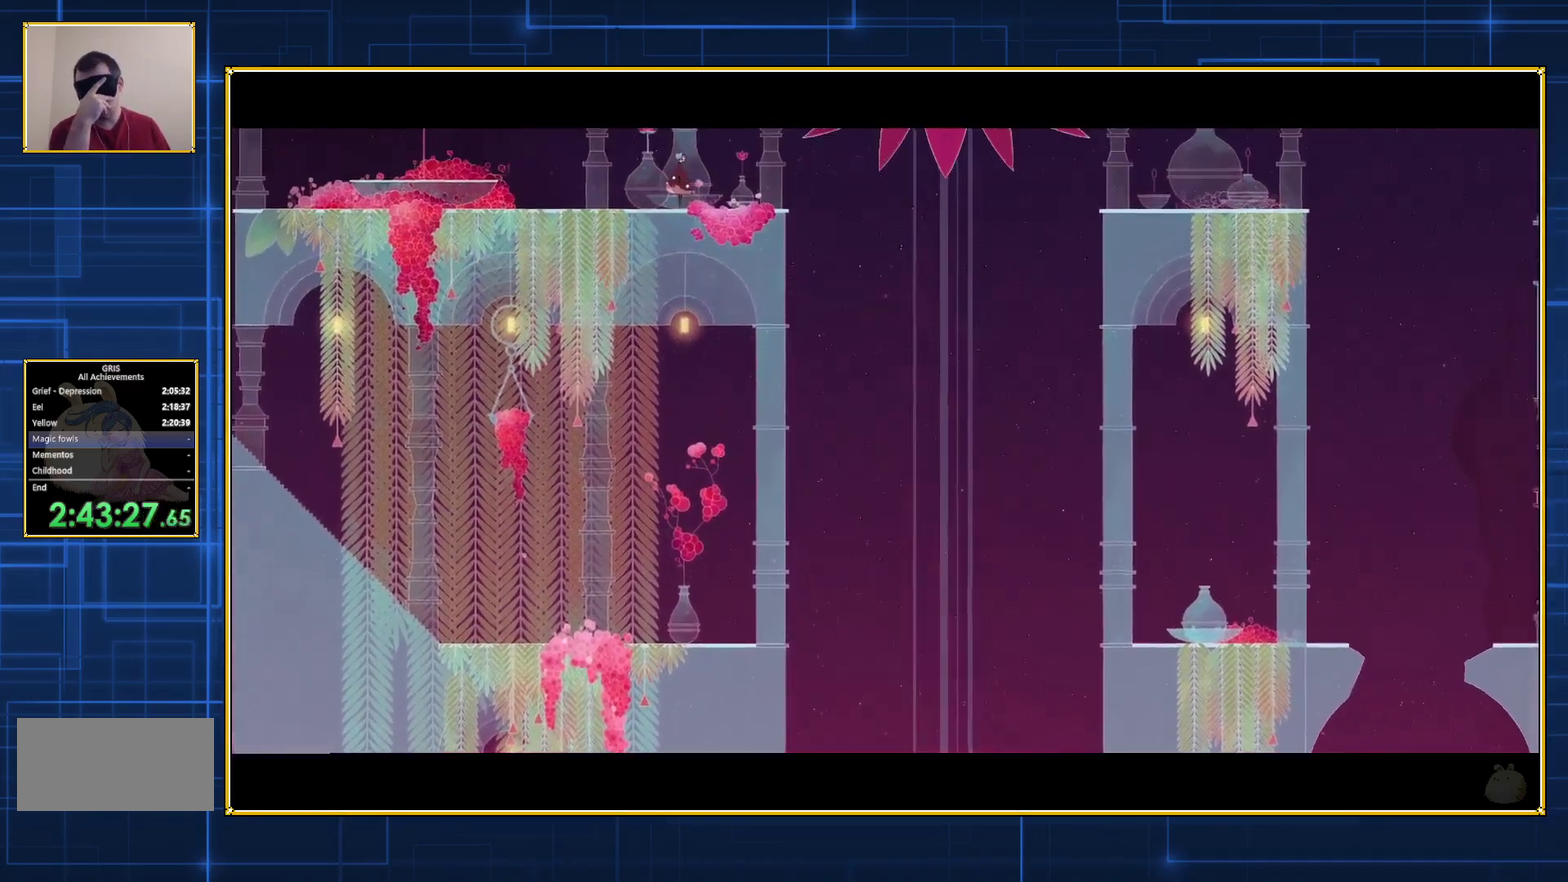
{"buttons": ["DPAD_RIGHT"], "events": []}
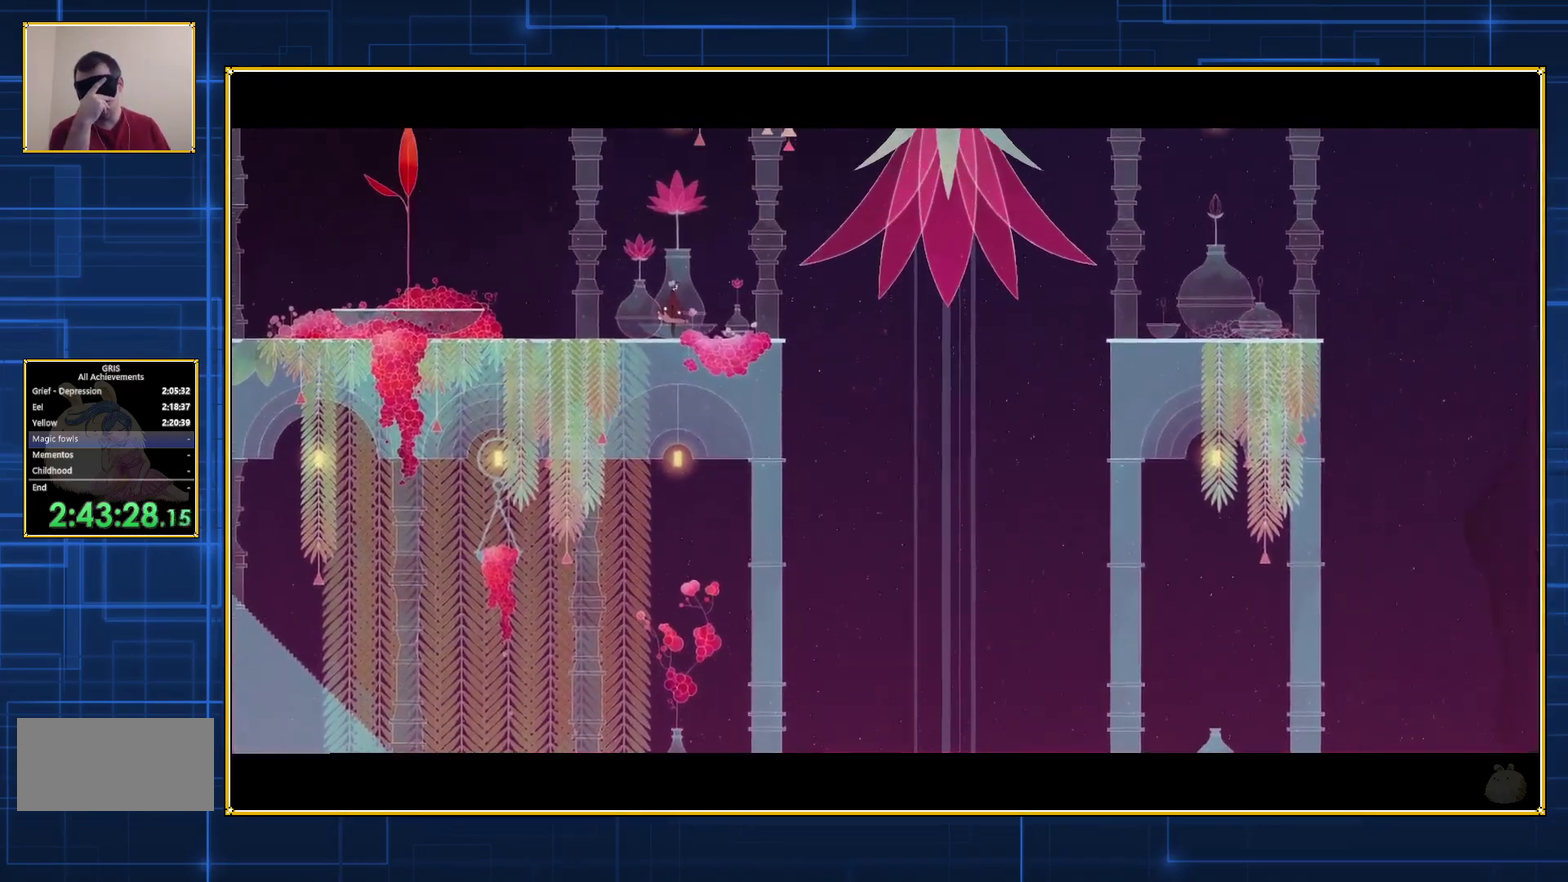
{"buttons": ["DPAD_RIGHT"], "events": []}
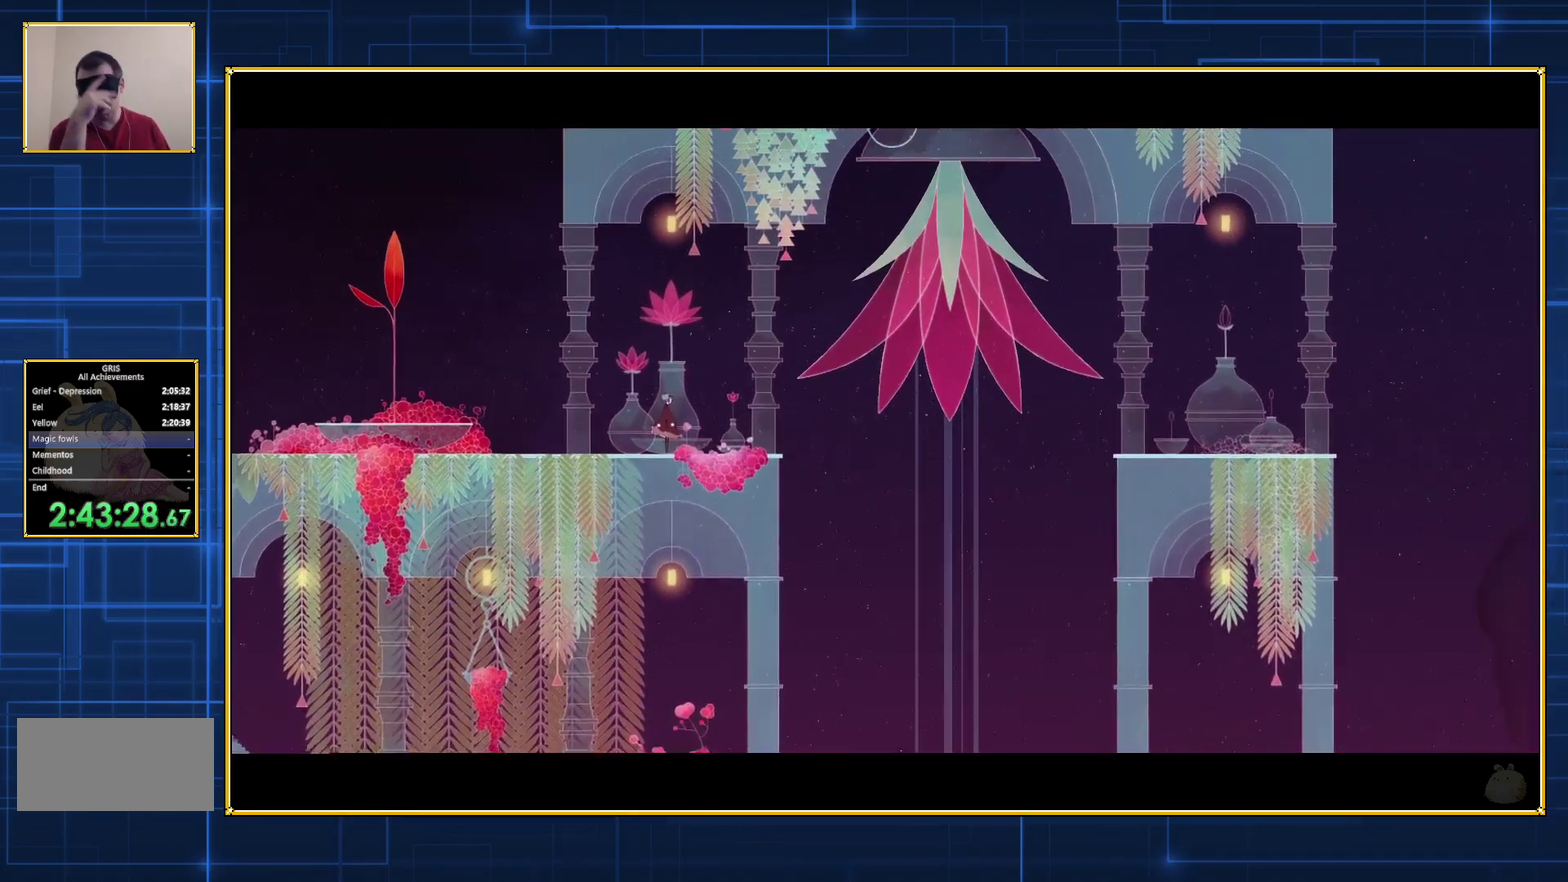
{"buttons": ["DPAD_RIGHT"], "events": []}
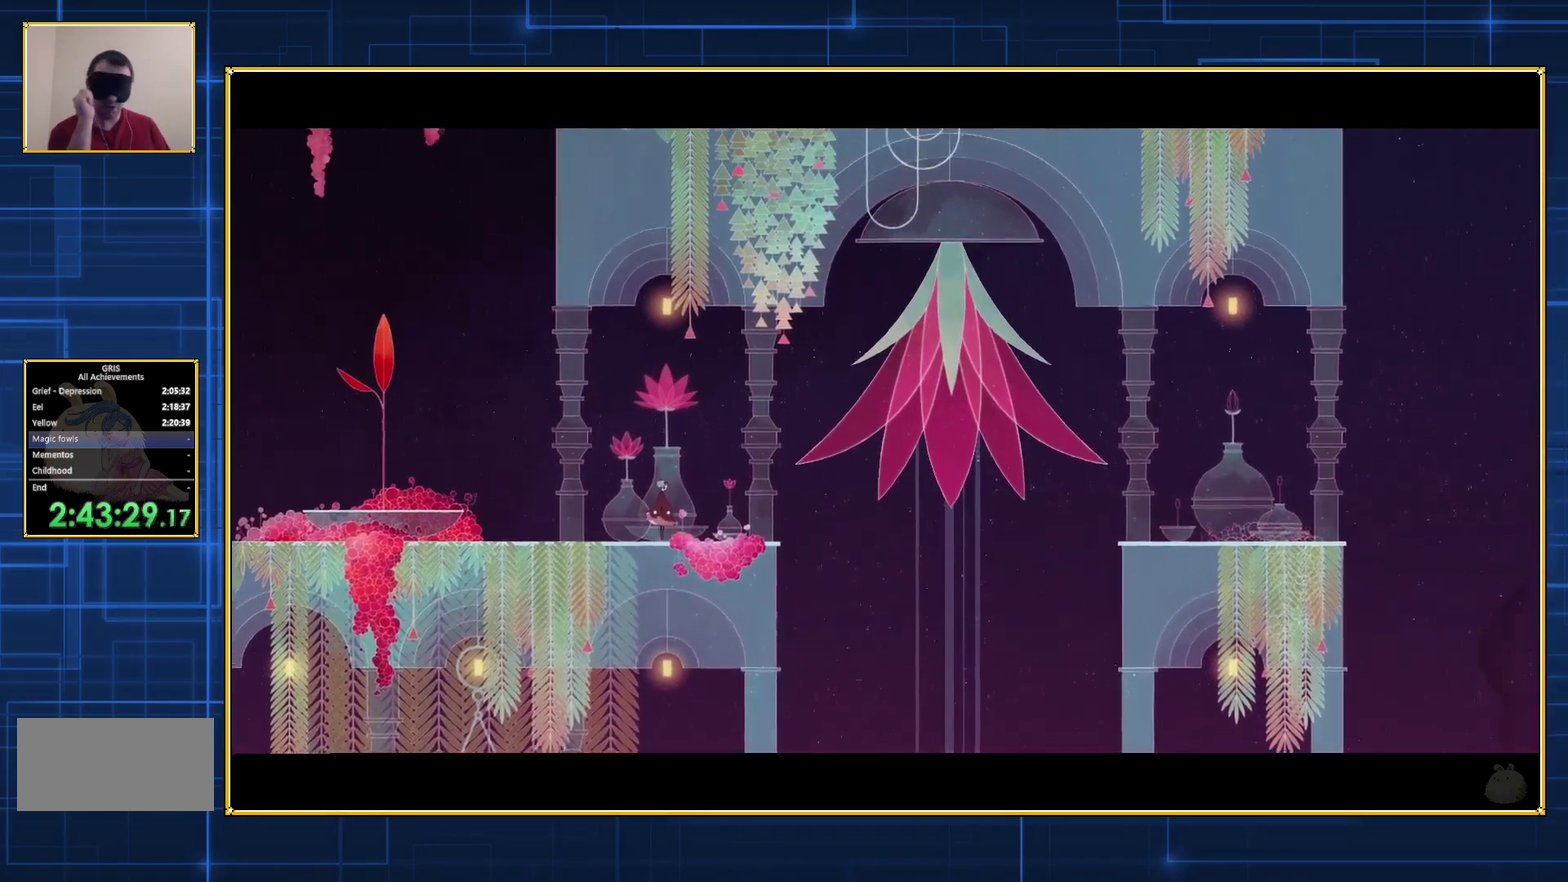
{"buttons": ["DPAD_RIGHT"], "events": []}
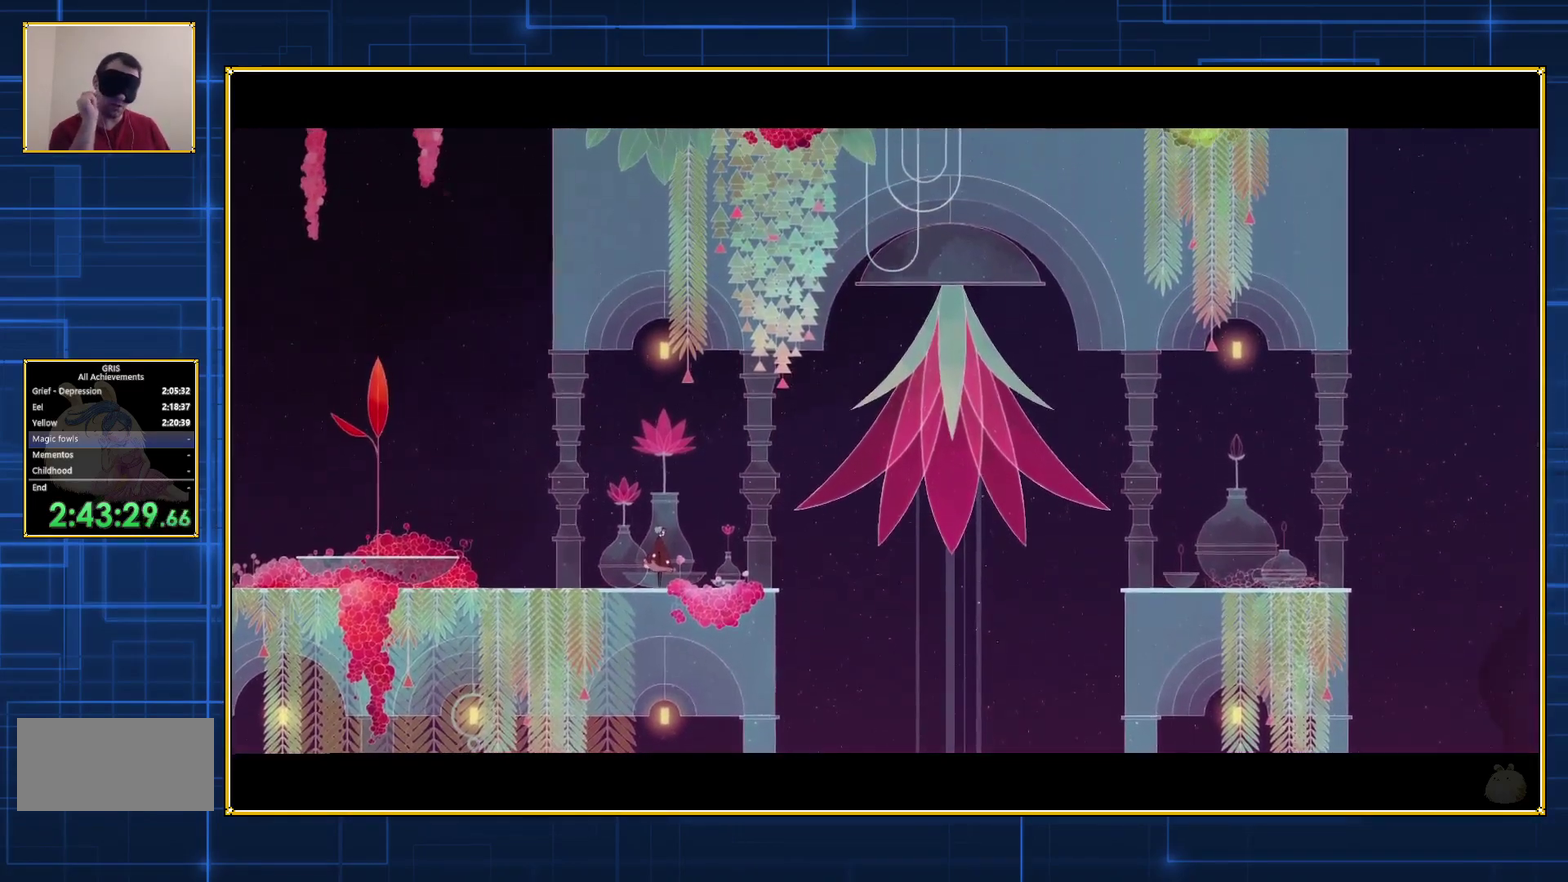
{"buttons": ["DPAD_RIGHT"], "events": []}
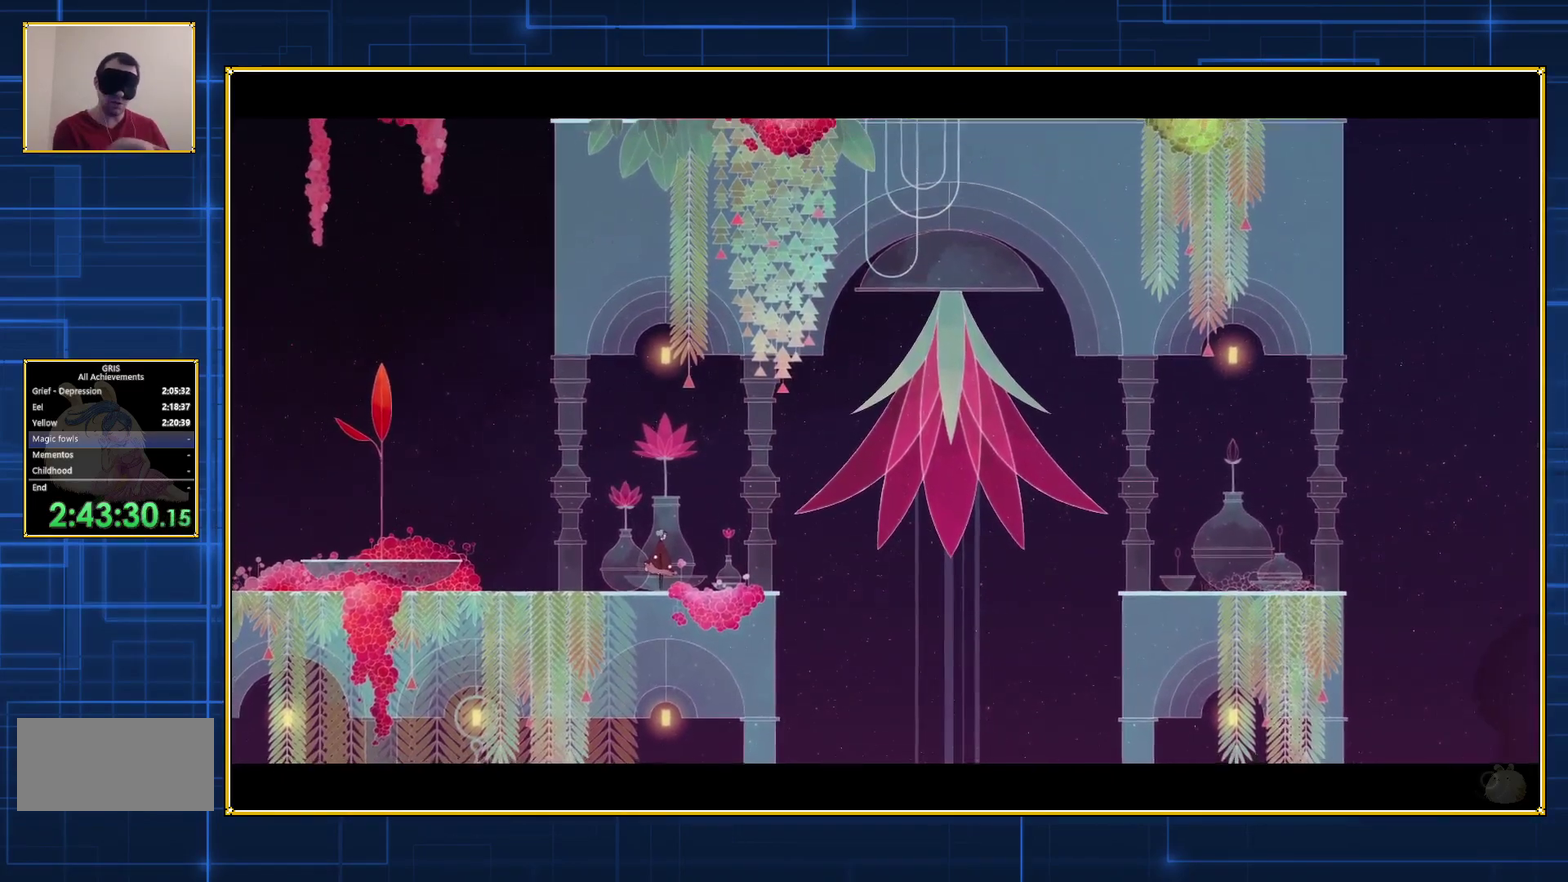
{"buttons": ["DPAD_RIGHT"], "events": []}
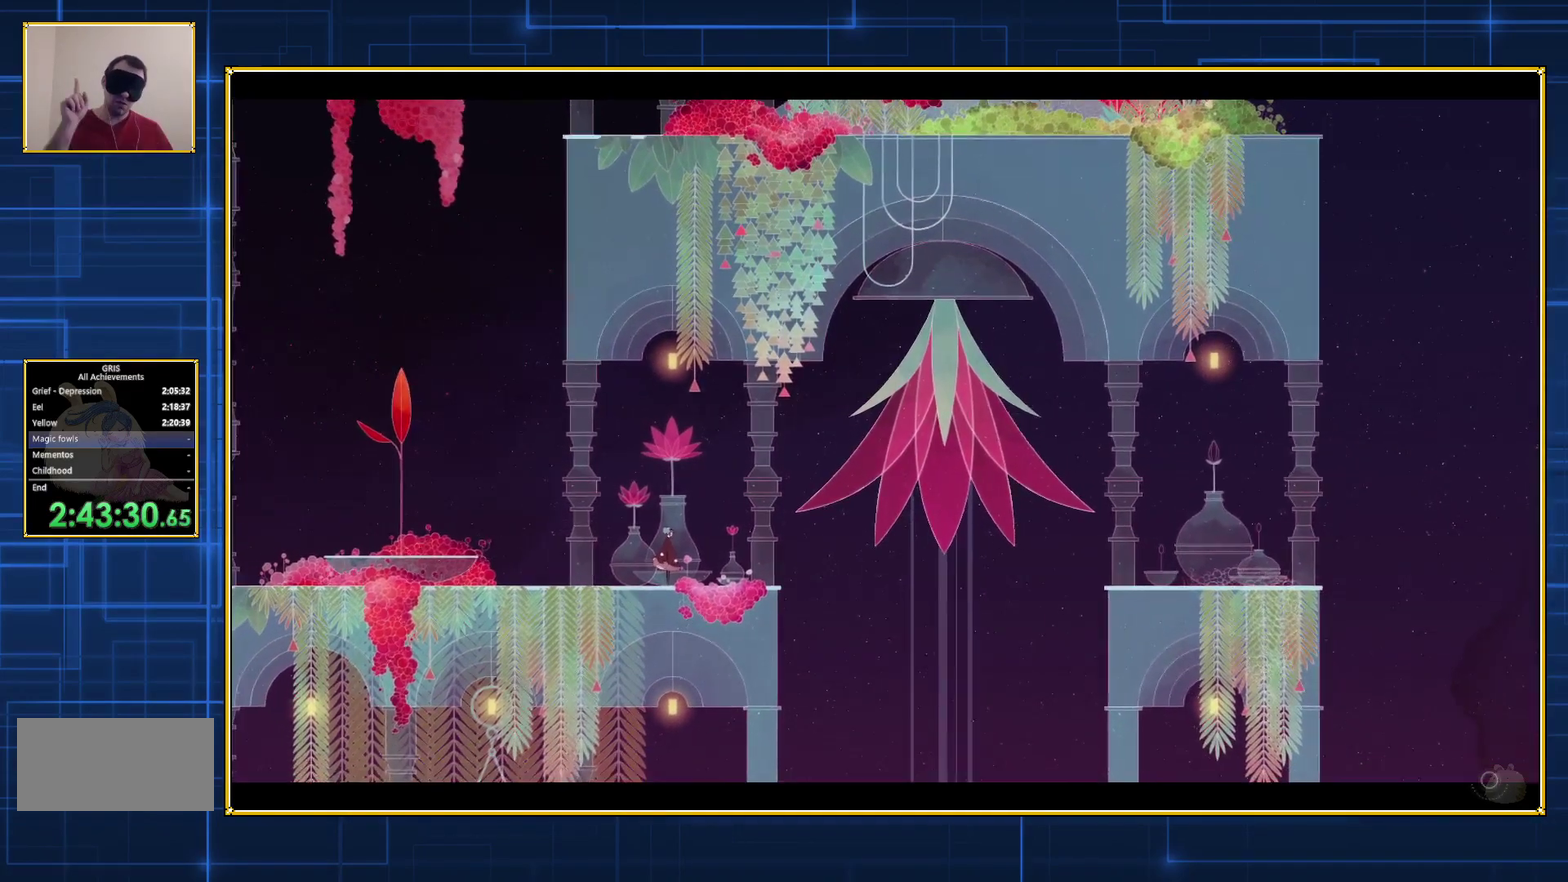
{"buttons": ["DPAD_RIGHT"], "events": []}
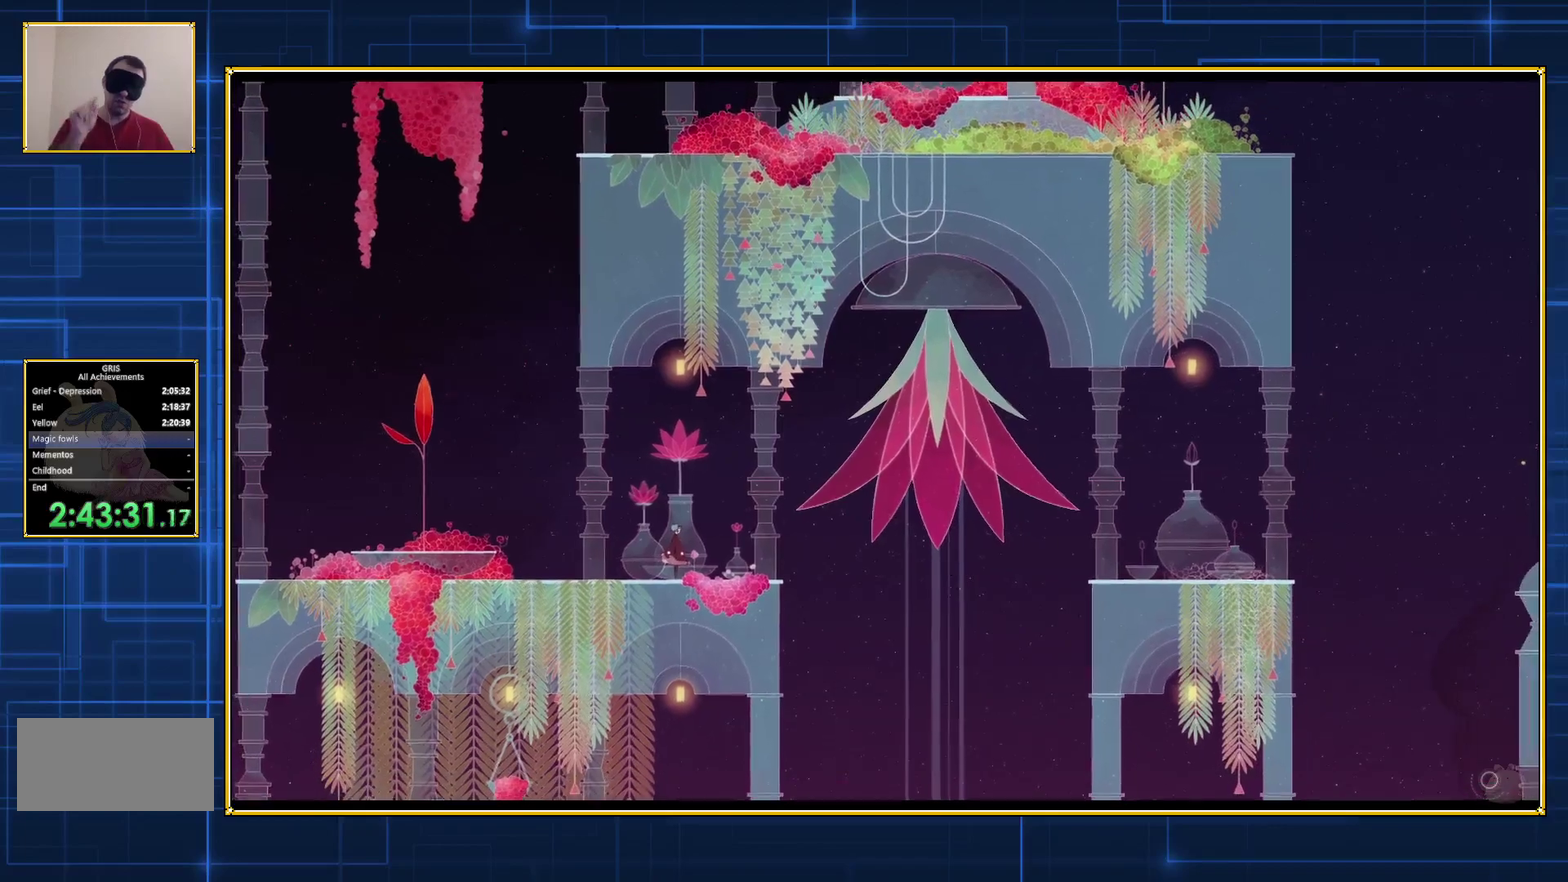
{"buttons": ["DPAD_RIGHT"], "events": []}
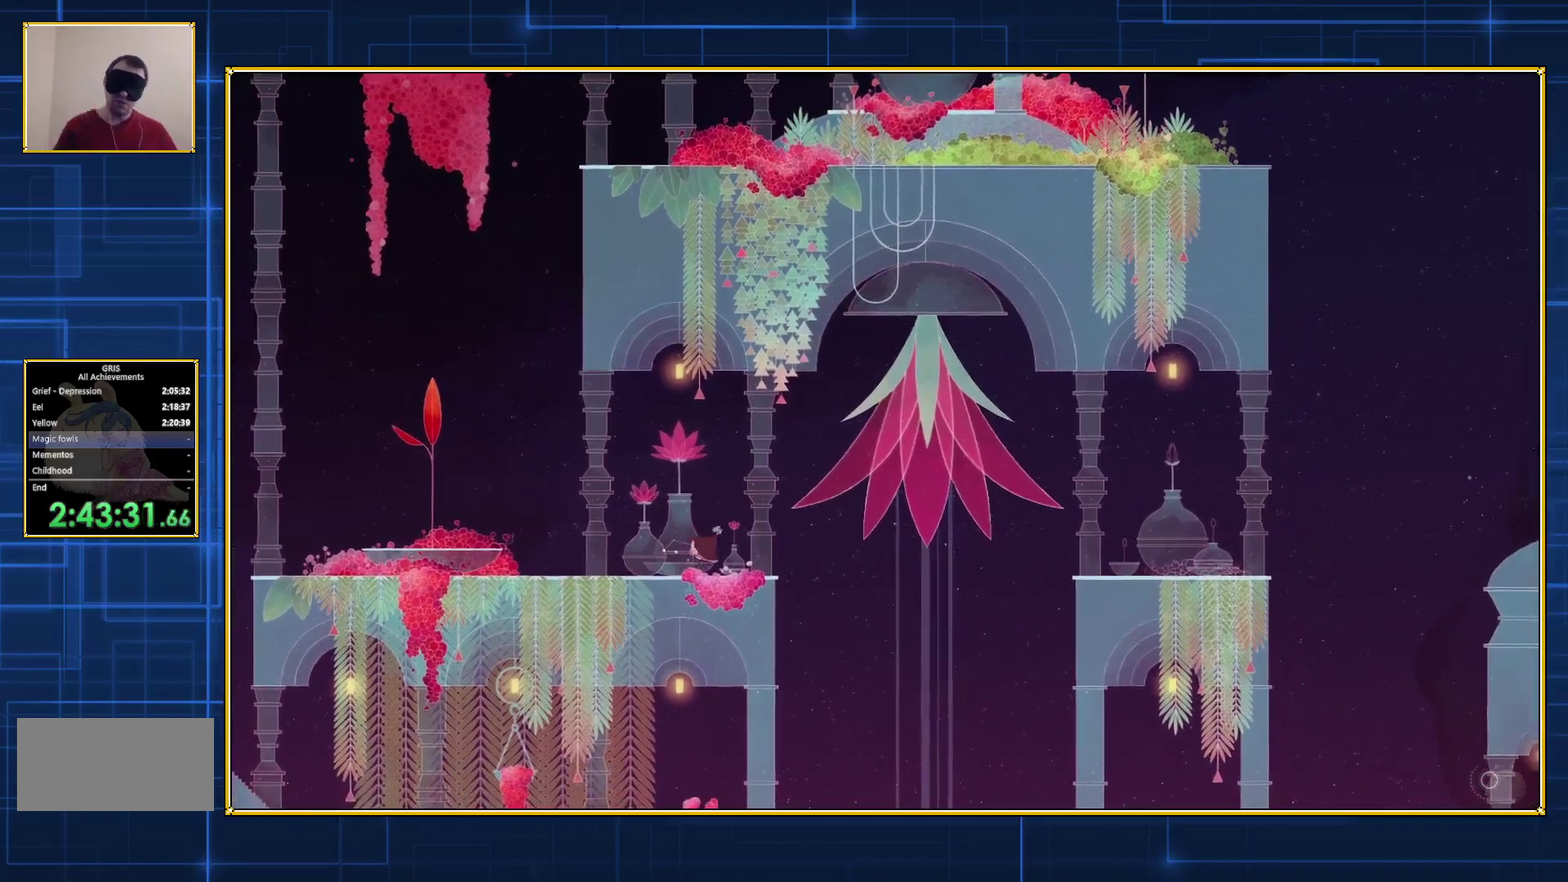
{"buttons": ["DPAD_RIGHT"], "events": []}
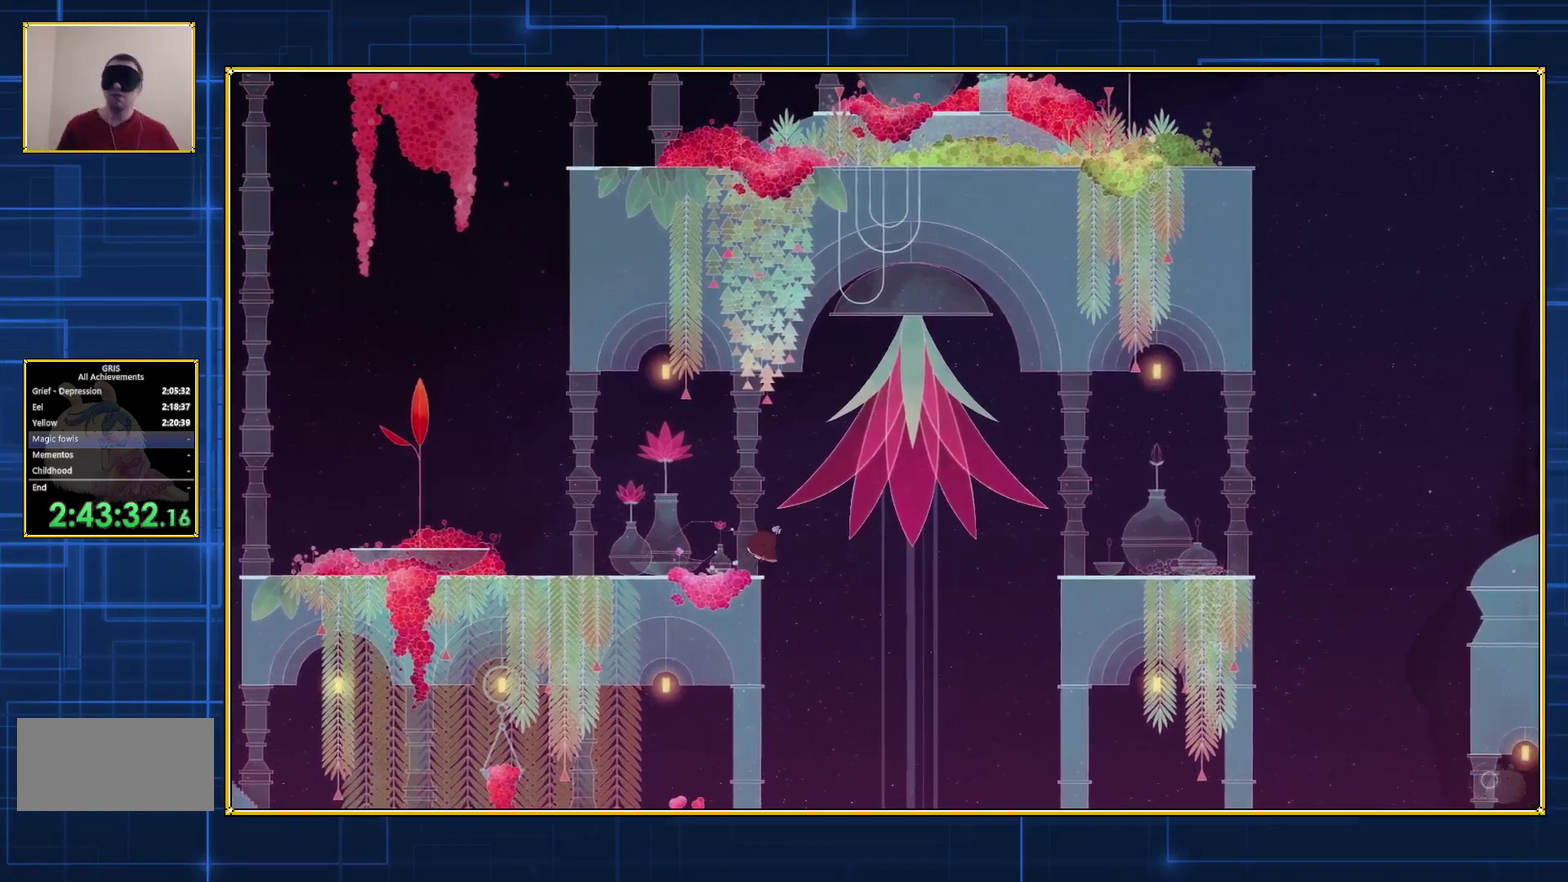
{"buttons": ["DPAD_RIGHT"], "events": []}
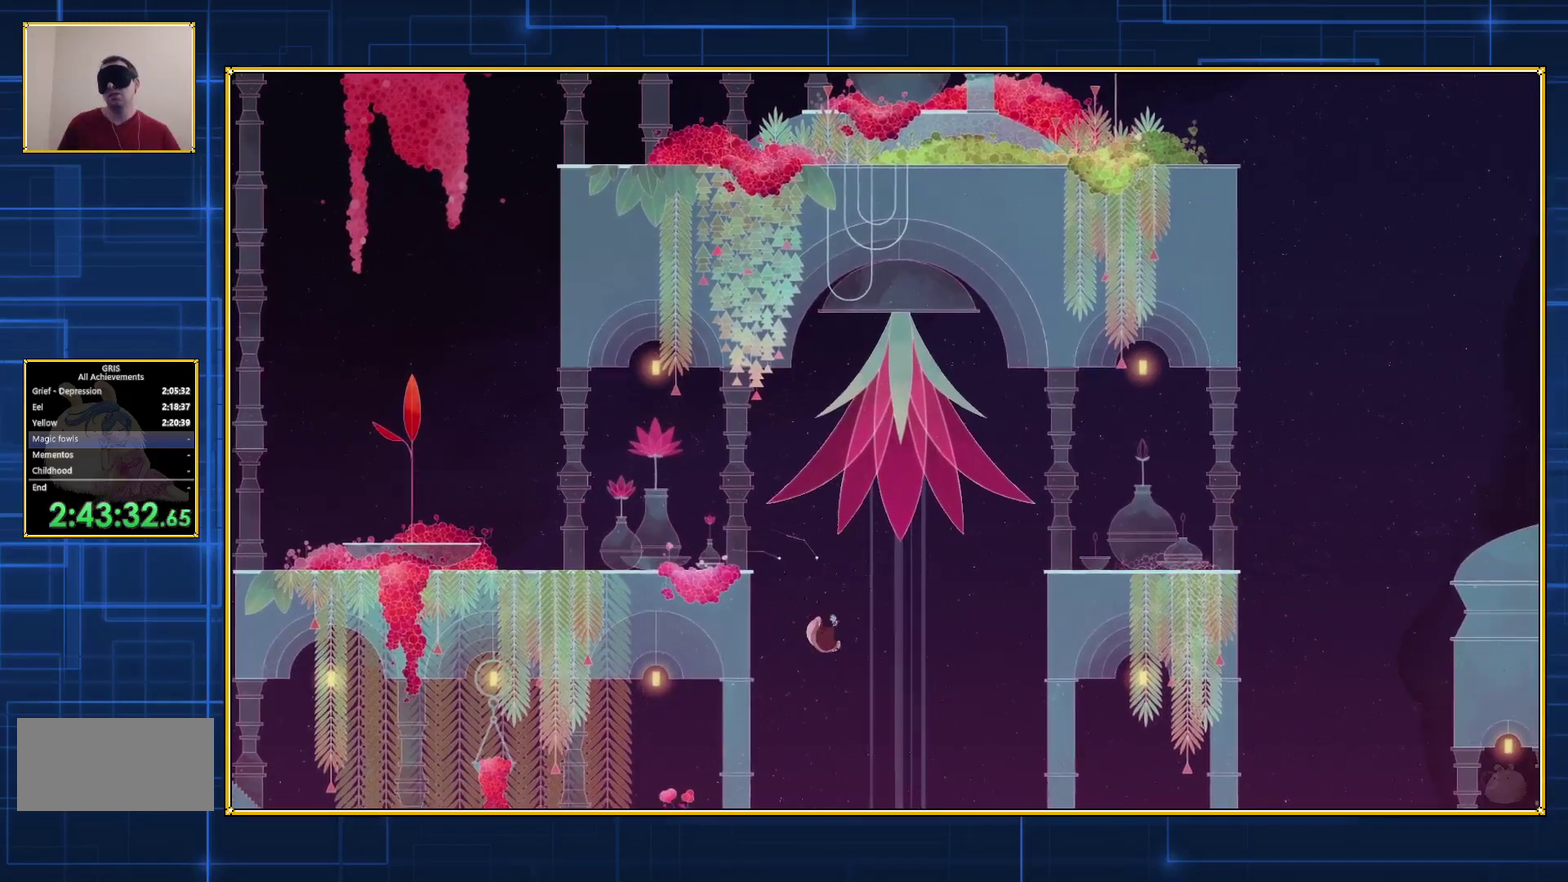
{"buttons": ["DPAD_RIGHT"], "events": []}
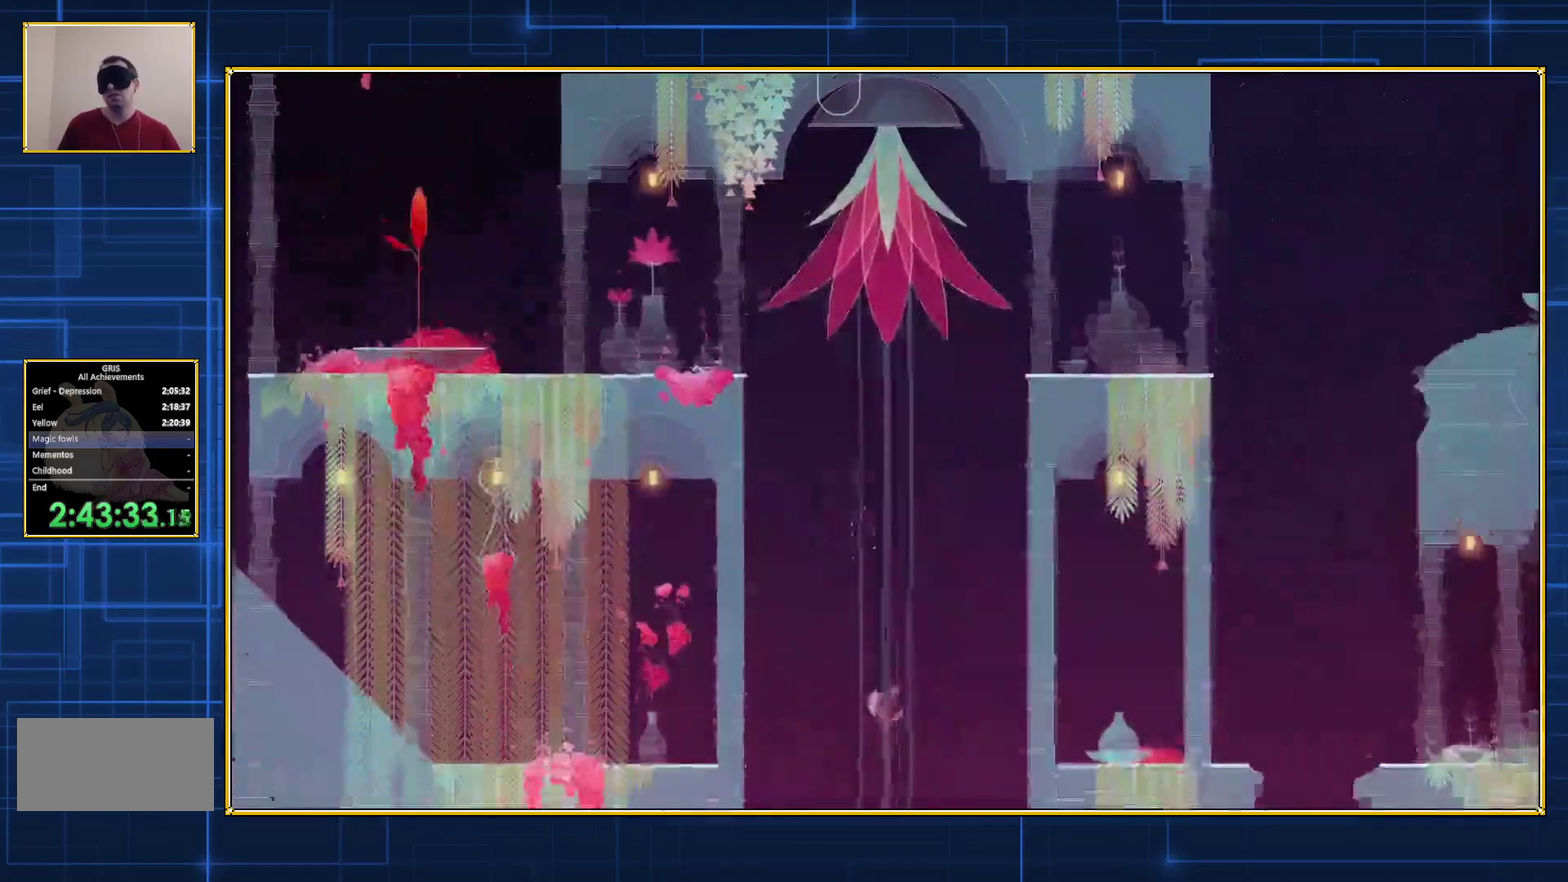
{"buttons": ["DPAD_RIGHT"], "events": []}
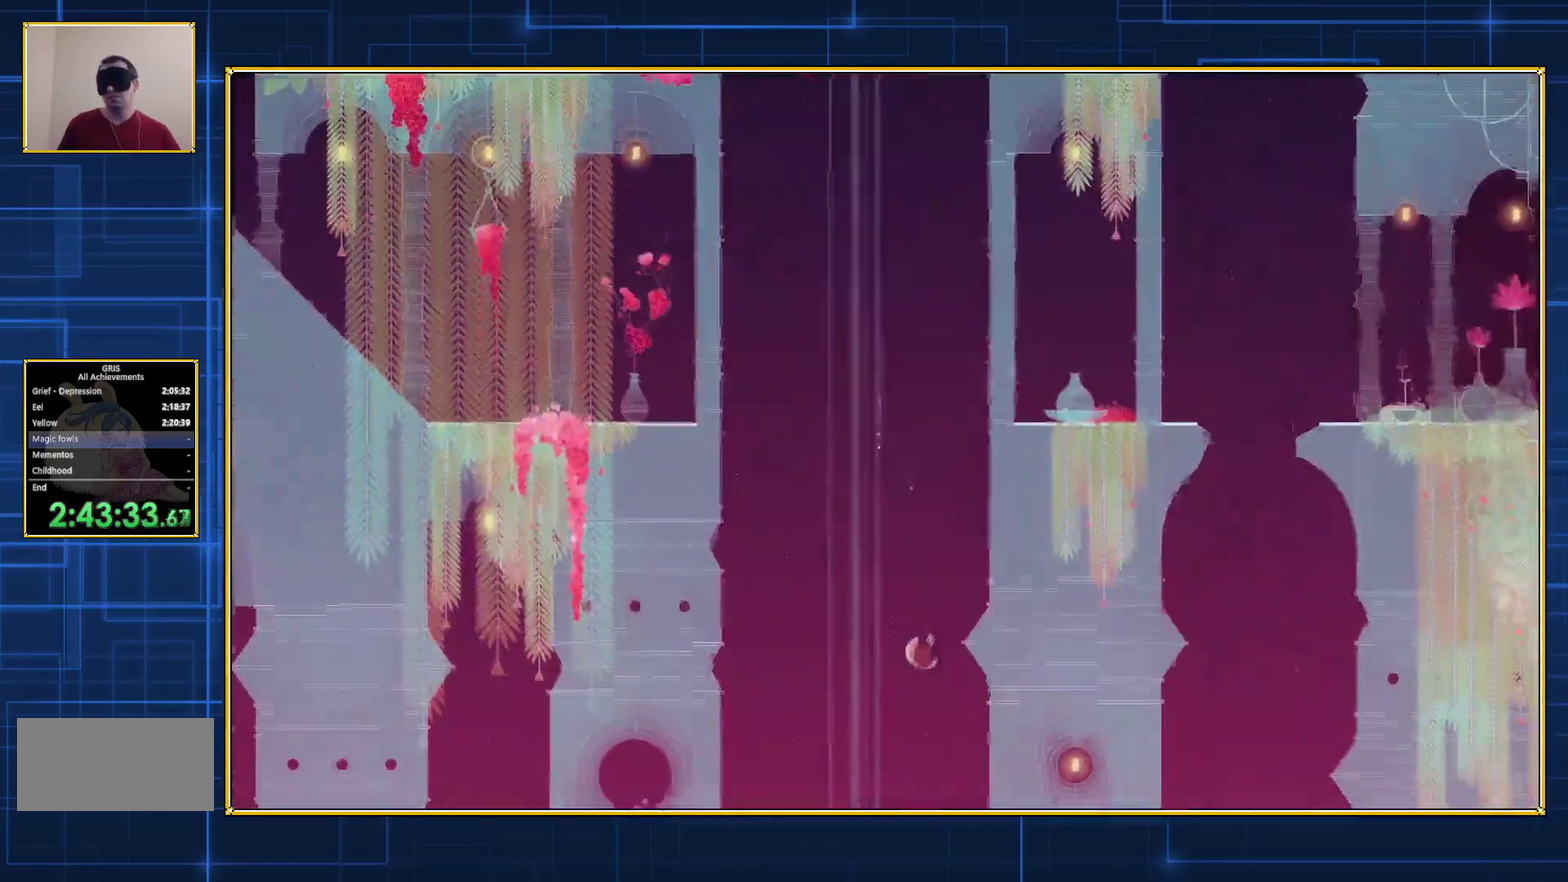
{"buttons": [], "events": [[233, "DPAD_RIGHT", "up"]]}
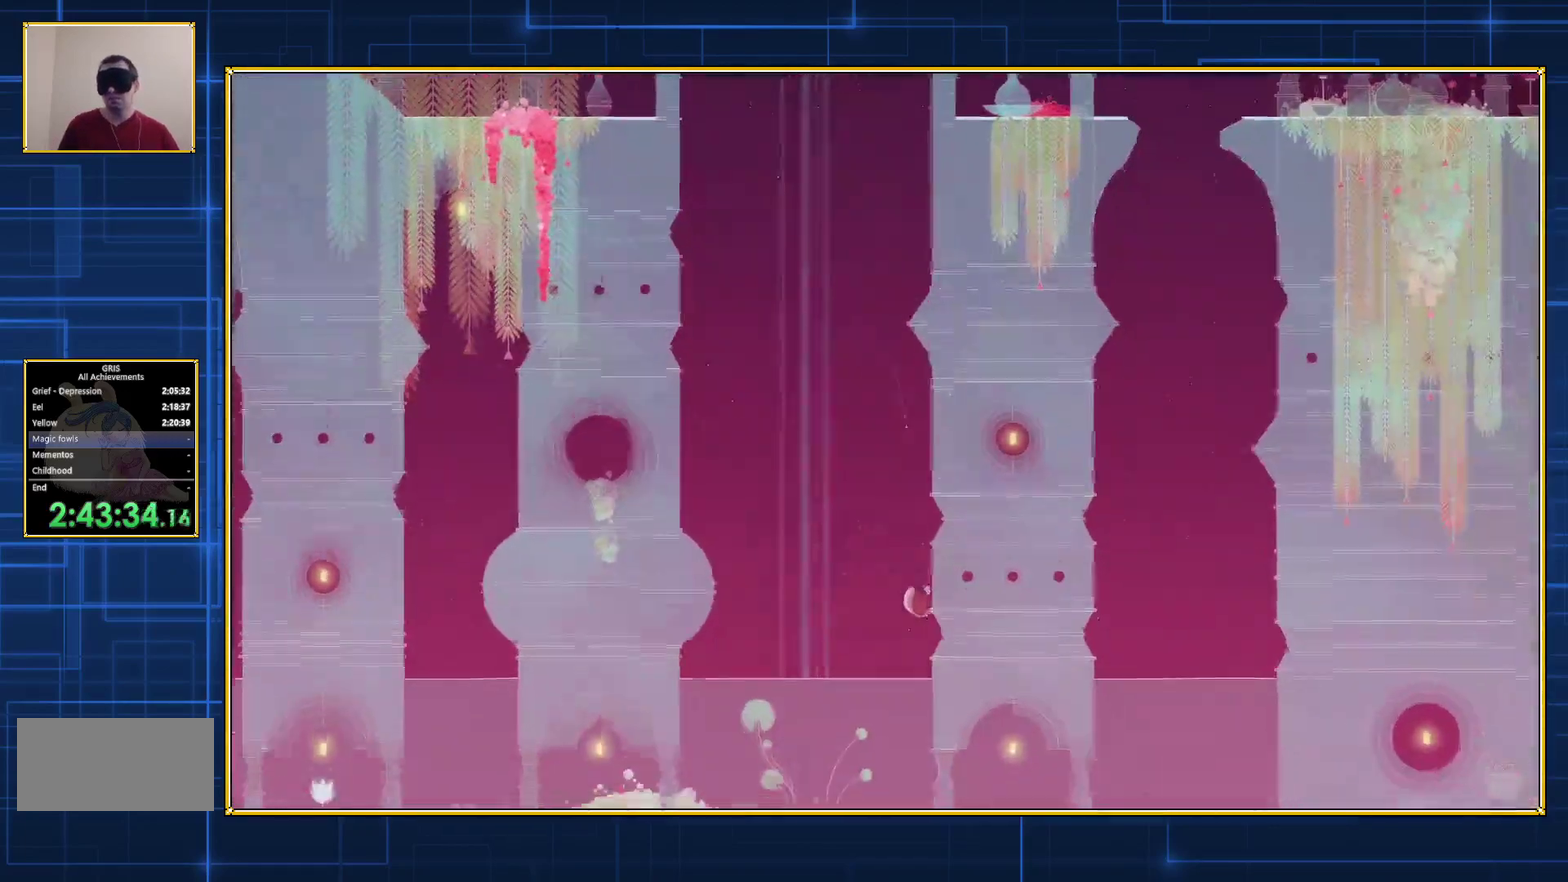
{"buttons": [], "events": []}
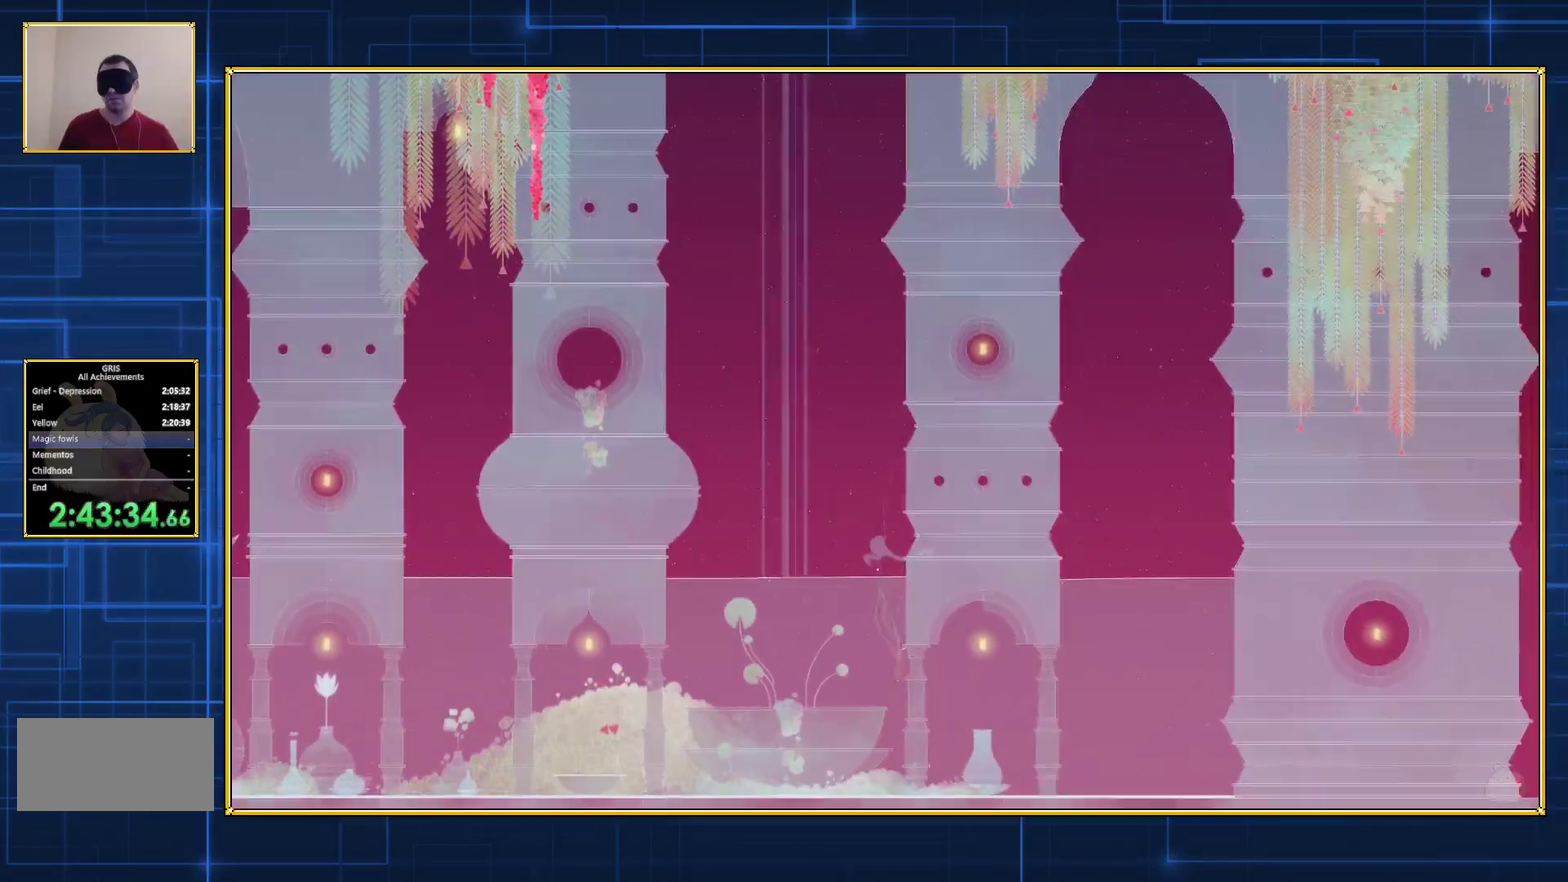
{"buttons": ["DPAD_LEFT"], "events": [[333, "DPAD_LEFT", "down"]]}
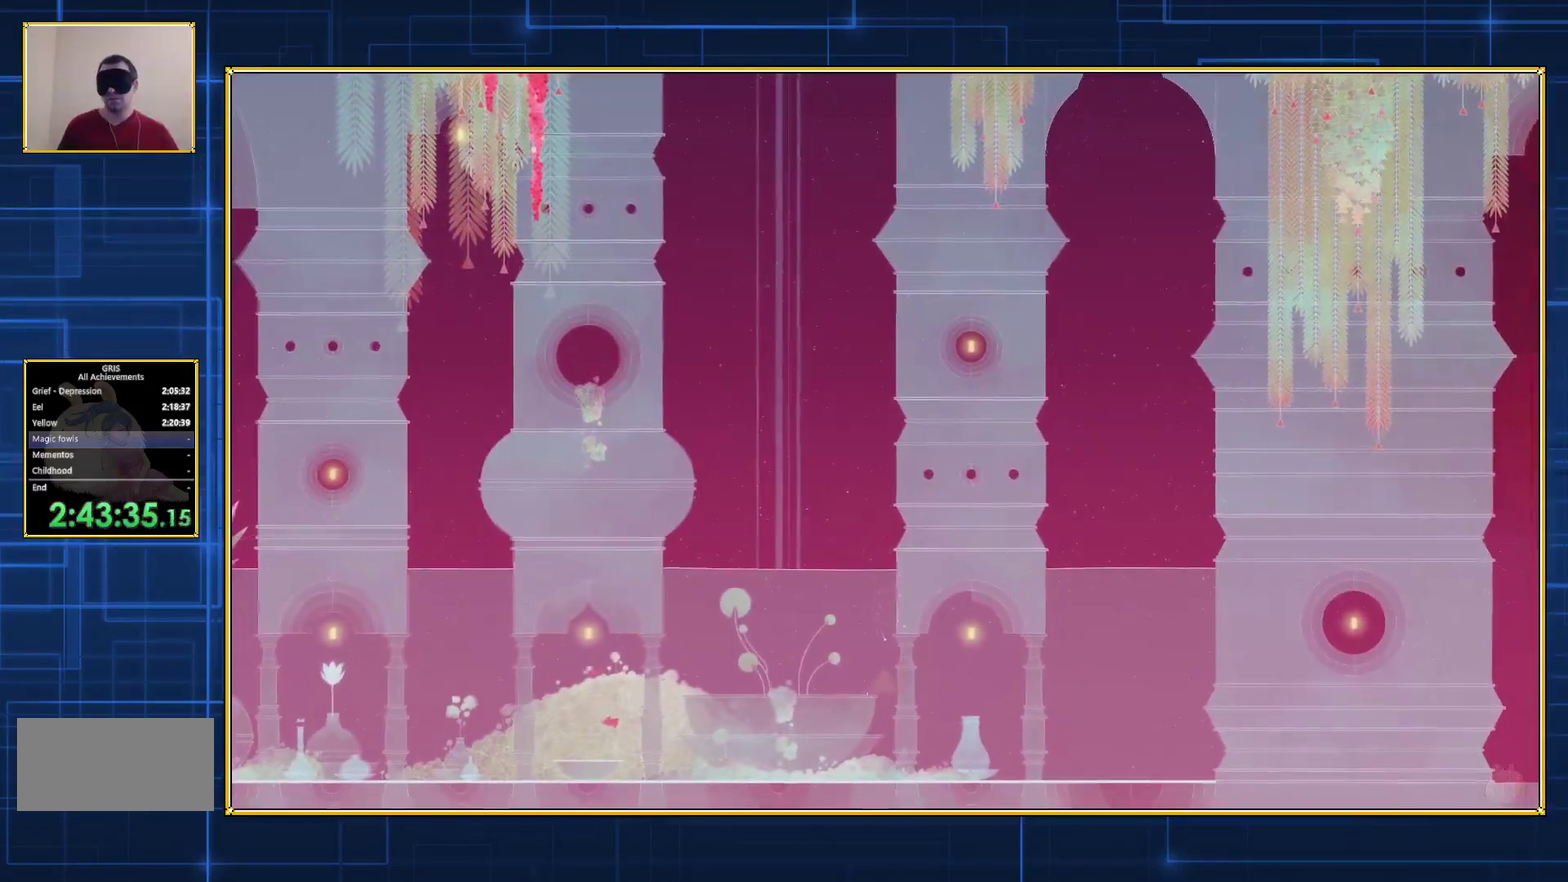
{"buttons": ["DPAD_LEFT"], "events": [[117, "B", "down"], [283, "B", "up"]]}